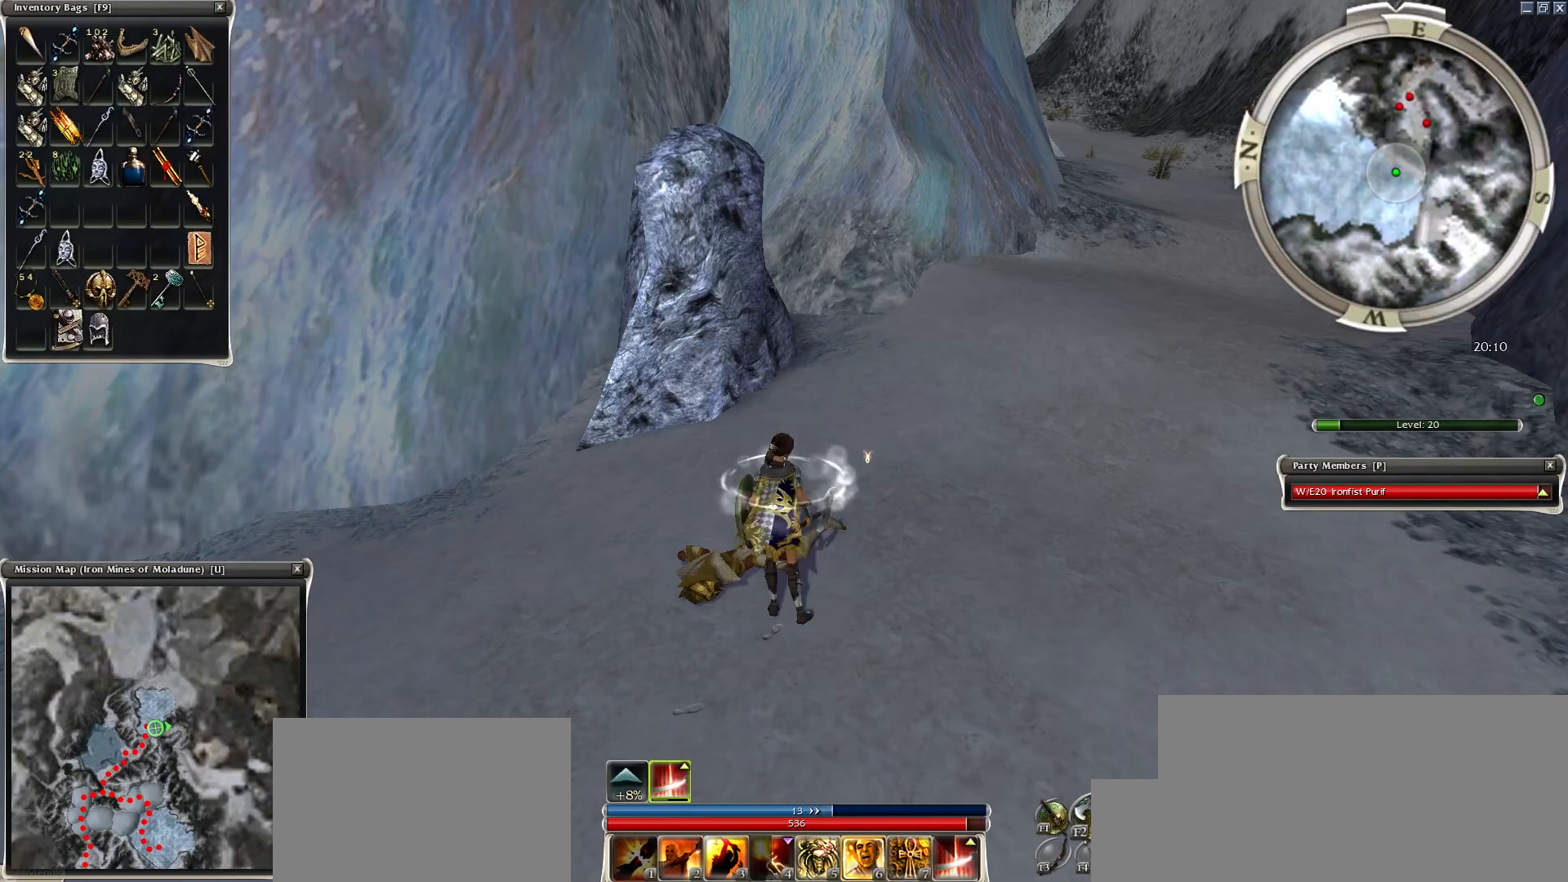
Gameplay with keyboard and mouse; each line is a JSON object with the keys and mouse buttons held at the frame after it. "events" lists presses ("down") and releases ("up") of "1", "2", "3", "4", "a", "alt", "c", "caps_lock", "ctrl", "d", "e", "f", "f1", "g", "q", "r", "s", "shift", "space", "t", "tab", "tilde", "v", "w", "x", "z", "mouse_left", "mouse_wheel", "mouse_right", "mouse_mb4" and "mouse_mb5" between this image and that frame as [ms after this image, input, new state], when the widget could be followed in between. "mouse_left", "mouse_wheel", "mouse_right", "mouse_mb4", "mouse_mb5" = the "left", "wheel", "right", "mb4", "mb5" buttons of the "mouse" list. No other keys are recorded. "wheel" means that the mouse wheel is clicked or scrolled. Mouse movement is not recorded.
{"keys": [], "mouse": [], "events": [[200, "e", "down"], [400, "e", "up"]]}
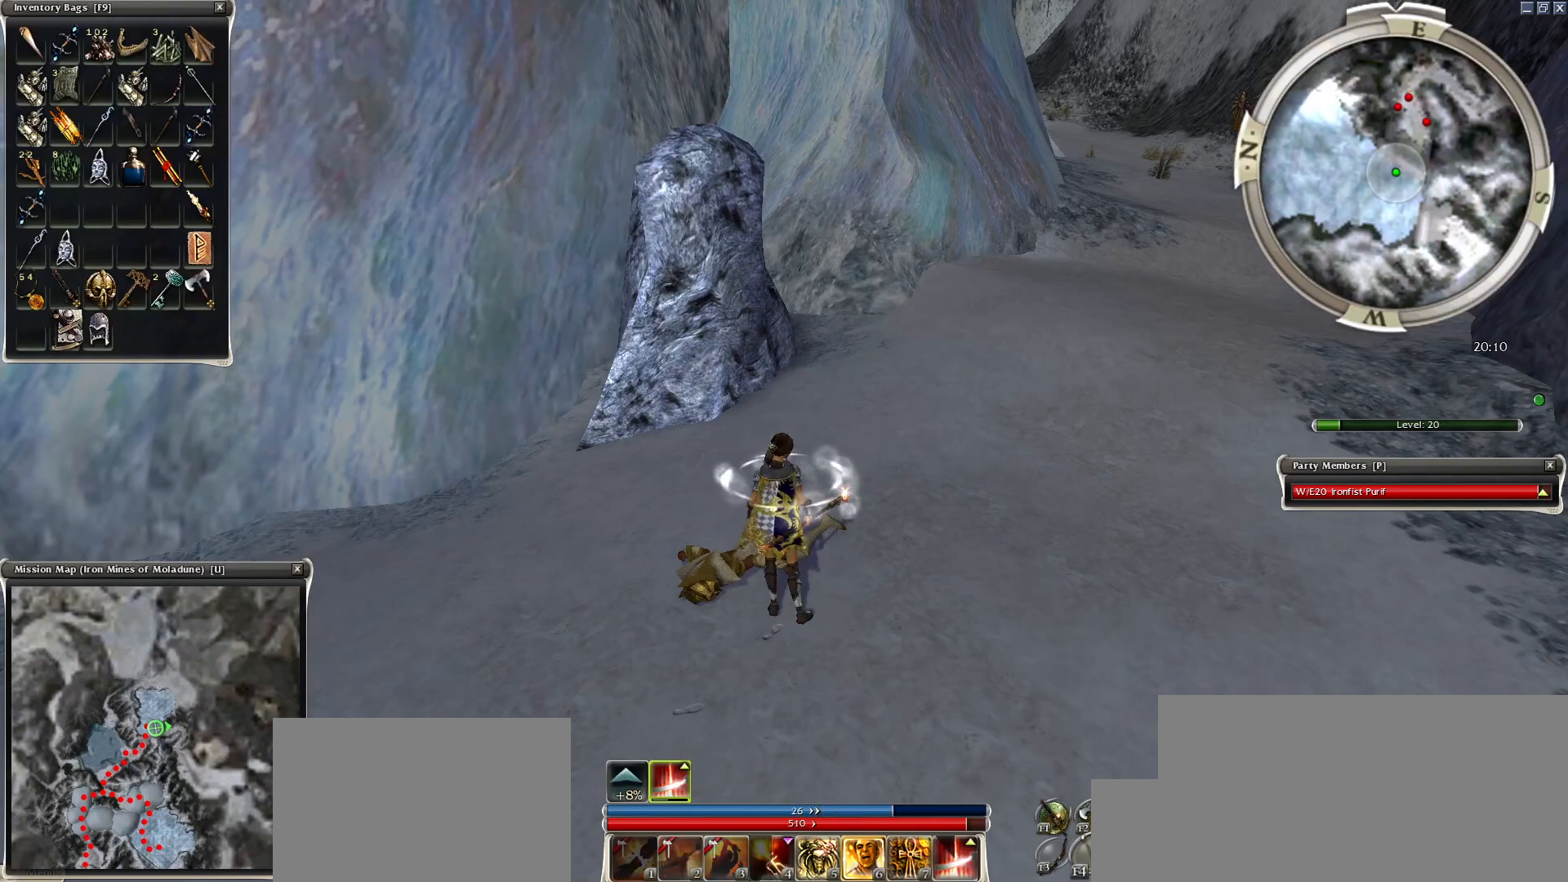
{"keys": [], "mouse": ["right"], "events": [[250, "c", "down"], [350, "c", "up"], [400, "mouse_right", "down"]]}
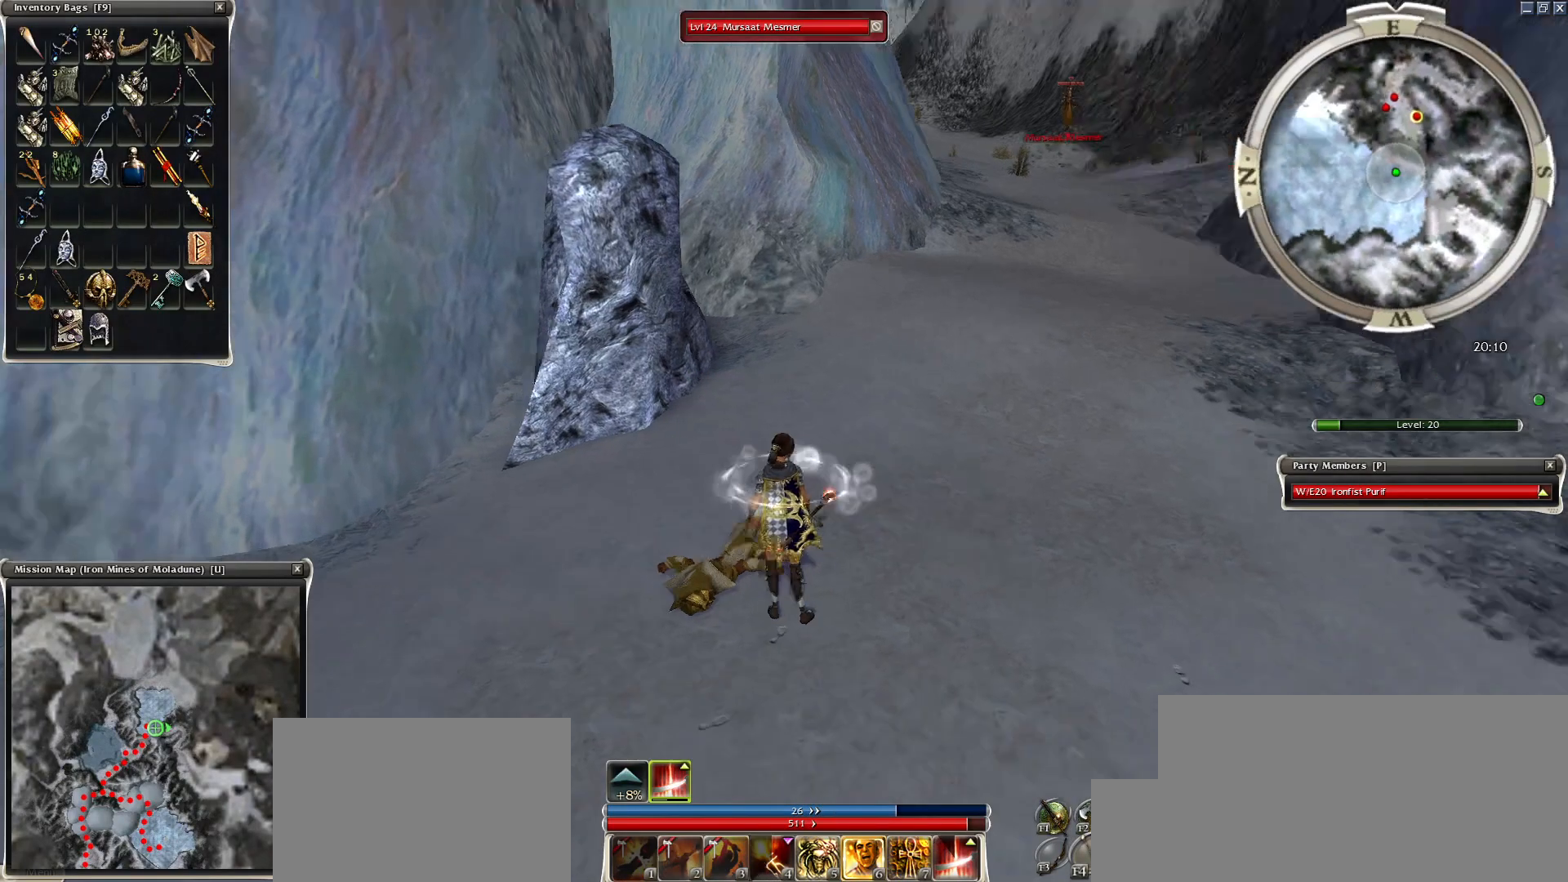
{"keys": [], "mouse": ["left"], "events": [[100, "mouse_right", "up"], [500, "mouse_left", "down"]]}
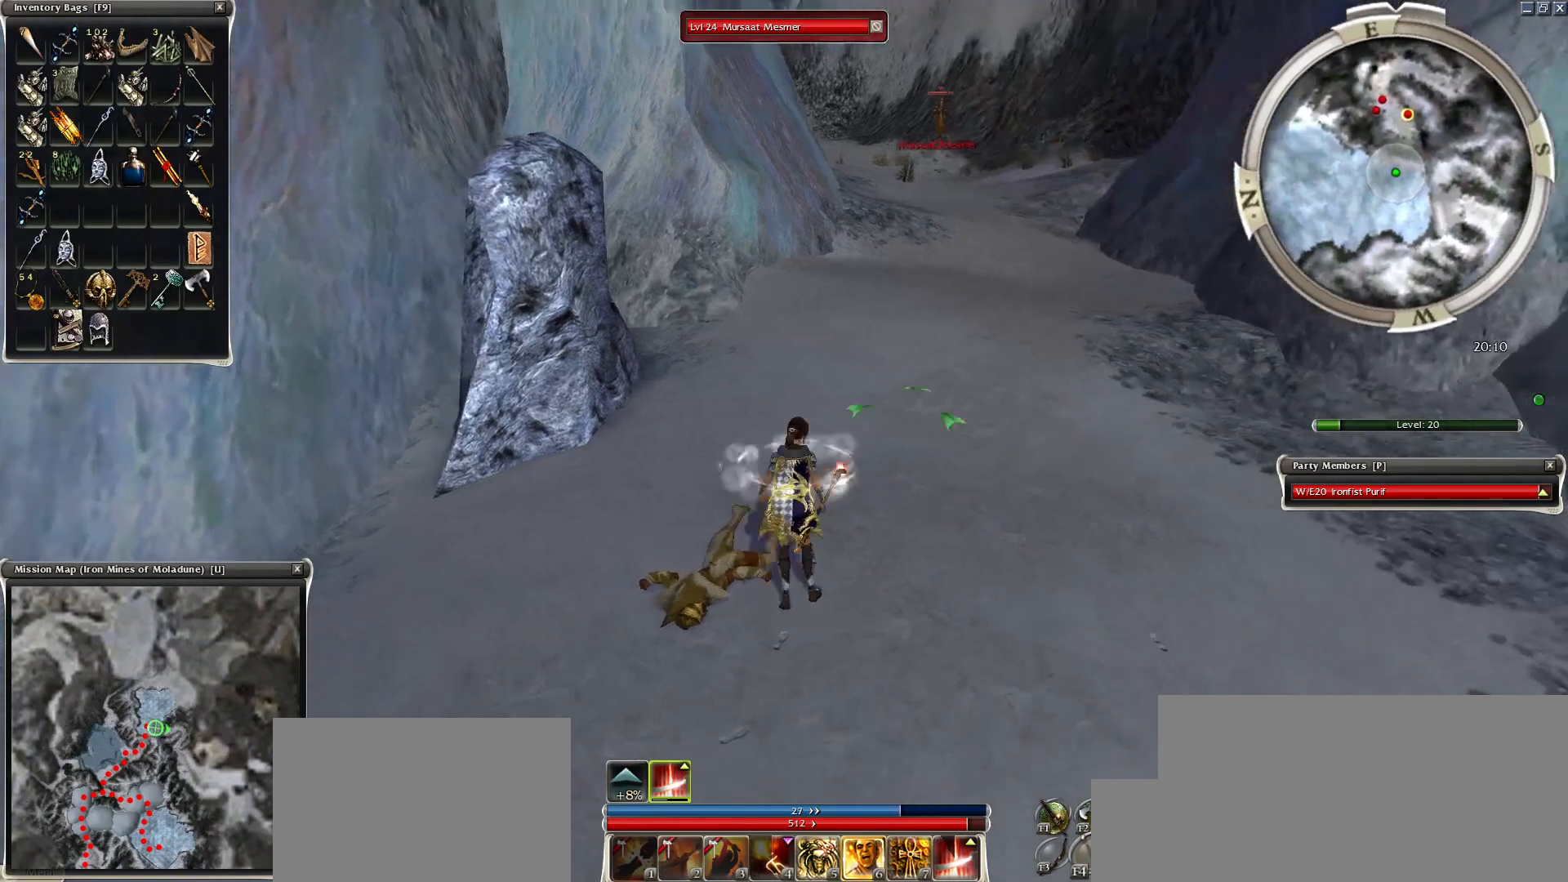
{"keys": [], "mouse": ["left"], "events": [[50, "mouse_left", "up"], [150, "mouse_left", "down"], [250, "mouse_left", "up"], [300, "mouse_left", "down"], [400, "mouse_left", "up"], [500, "mouse_left", "down"]]}
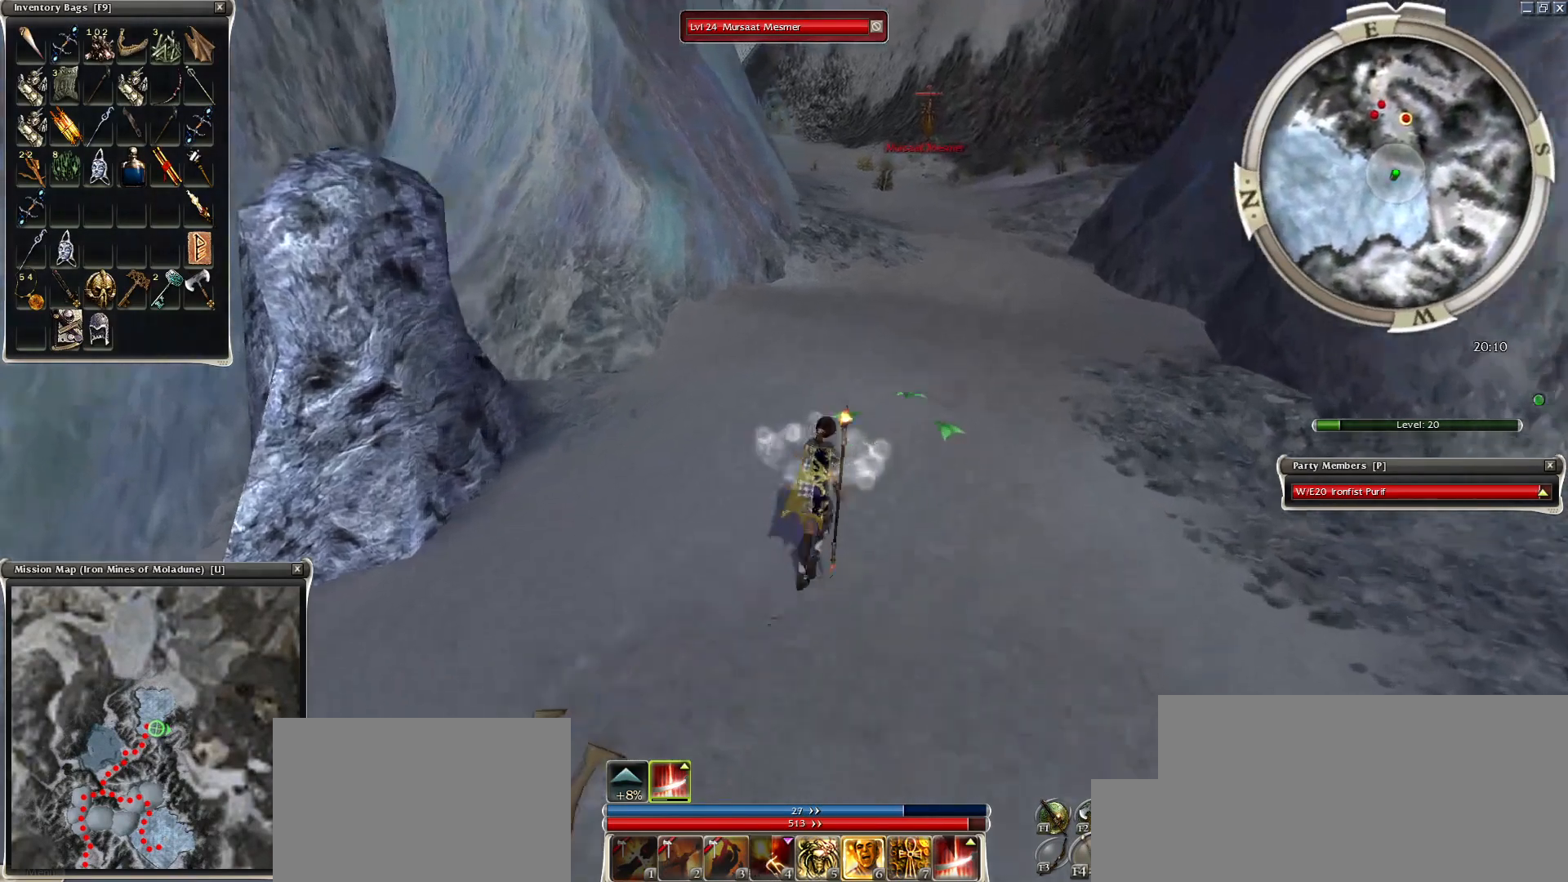
{"keys": [], "mouse": [], "events": [[100, "mouse_left", "up"], [200, "mouse_left", "down"], [250, "mouse_left", "up"]]}
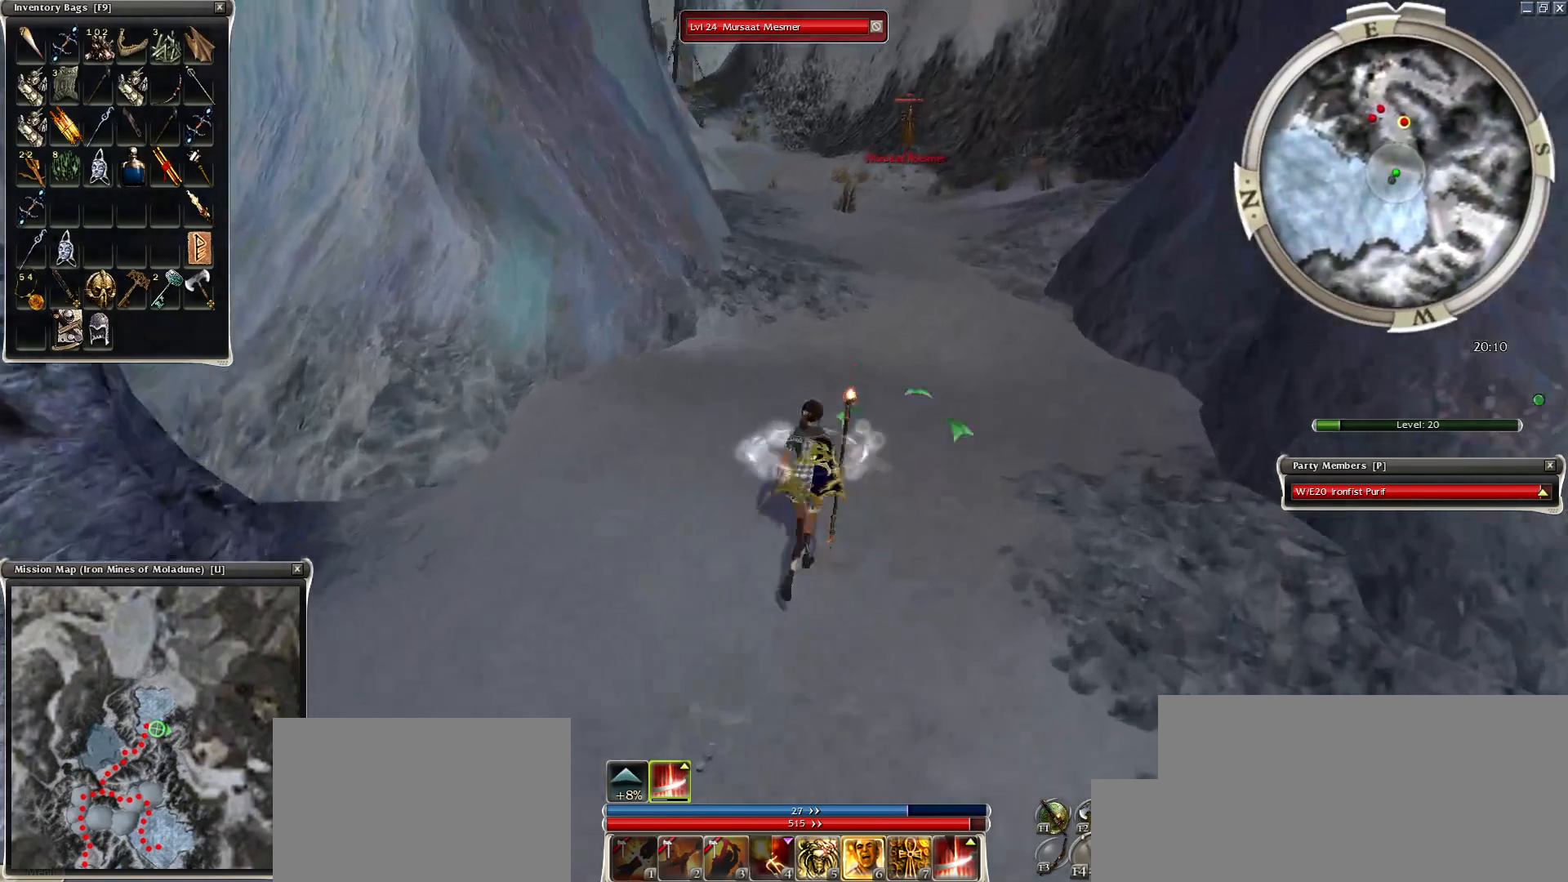
{"keys": ["space"], "mouse": [], "events": [[50, "mouse_left", "down"], [150, "mouse_left", "up"], [350, "mouse_mb5", "down"], [450, "mouse_mb5", "up"], [450, "space", "down"]]}
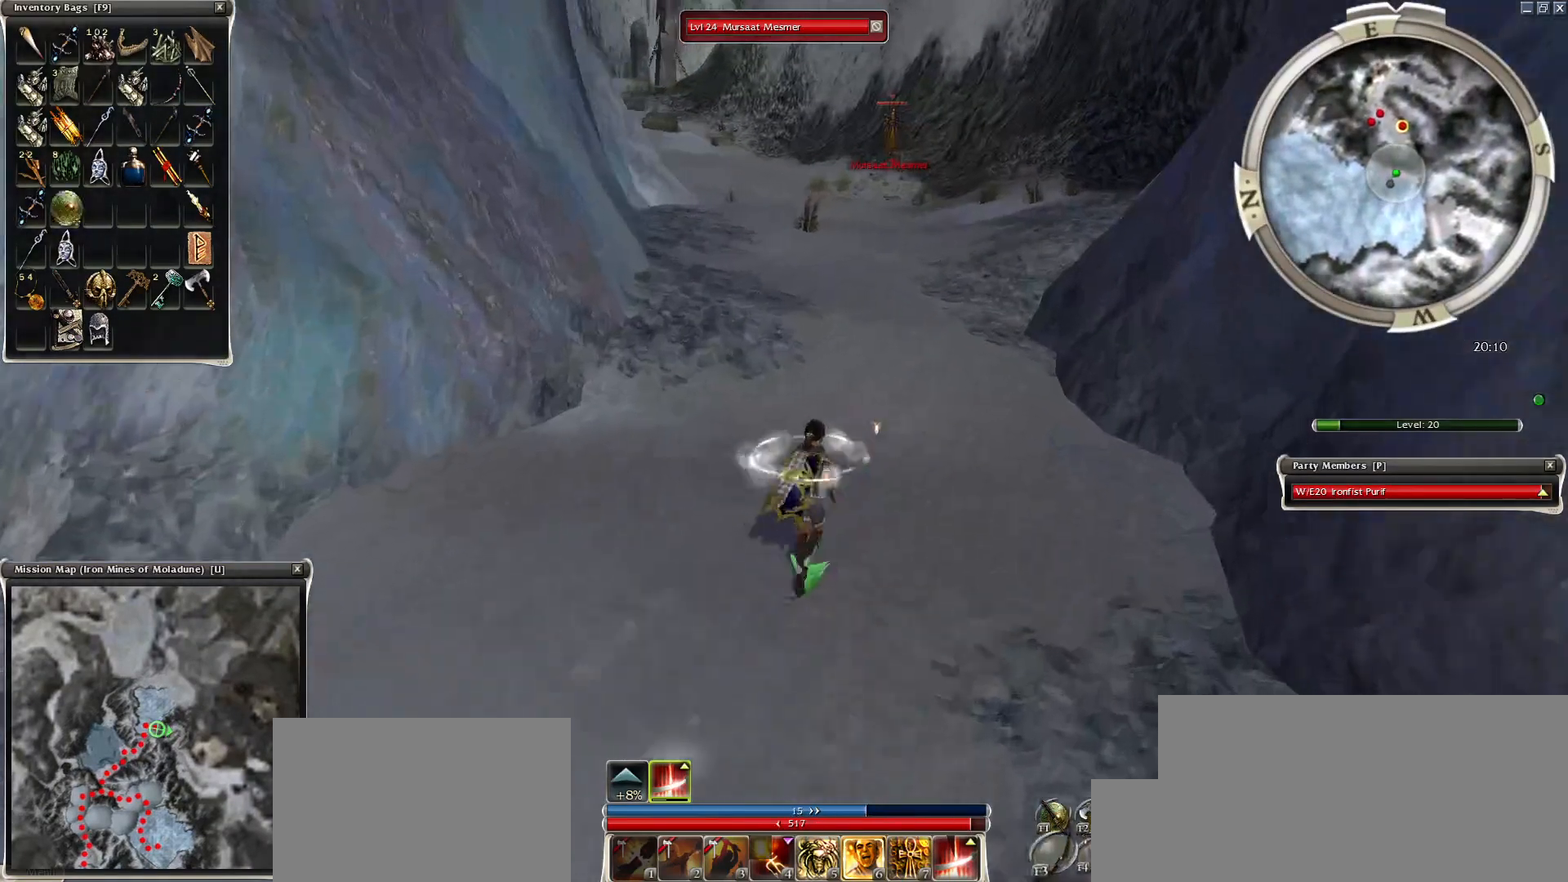
{"keys": ["space"], "mouse": ["right"], "events": [[100, "space", "up"], [200, "space", "down"], [250, "mouse_right", "down"], [350, "mouse_right", "up"], [400, "space", "up"], [450, "mouse_right", "down"], [450, "space", "down"]]}
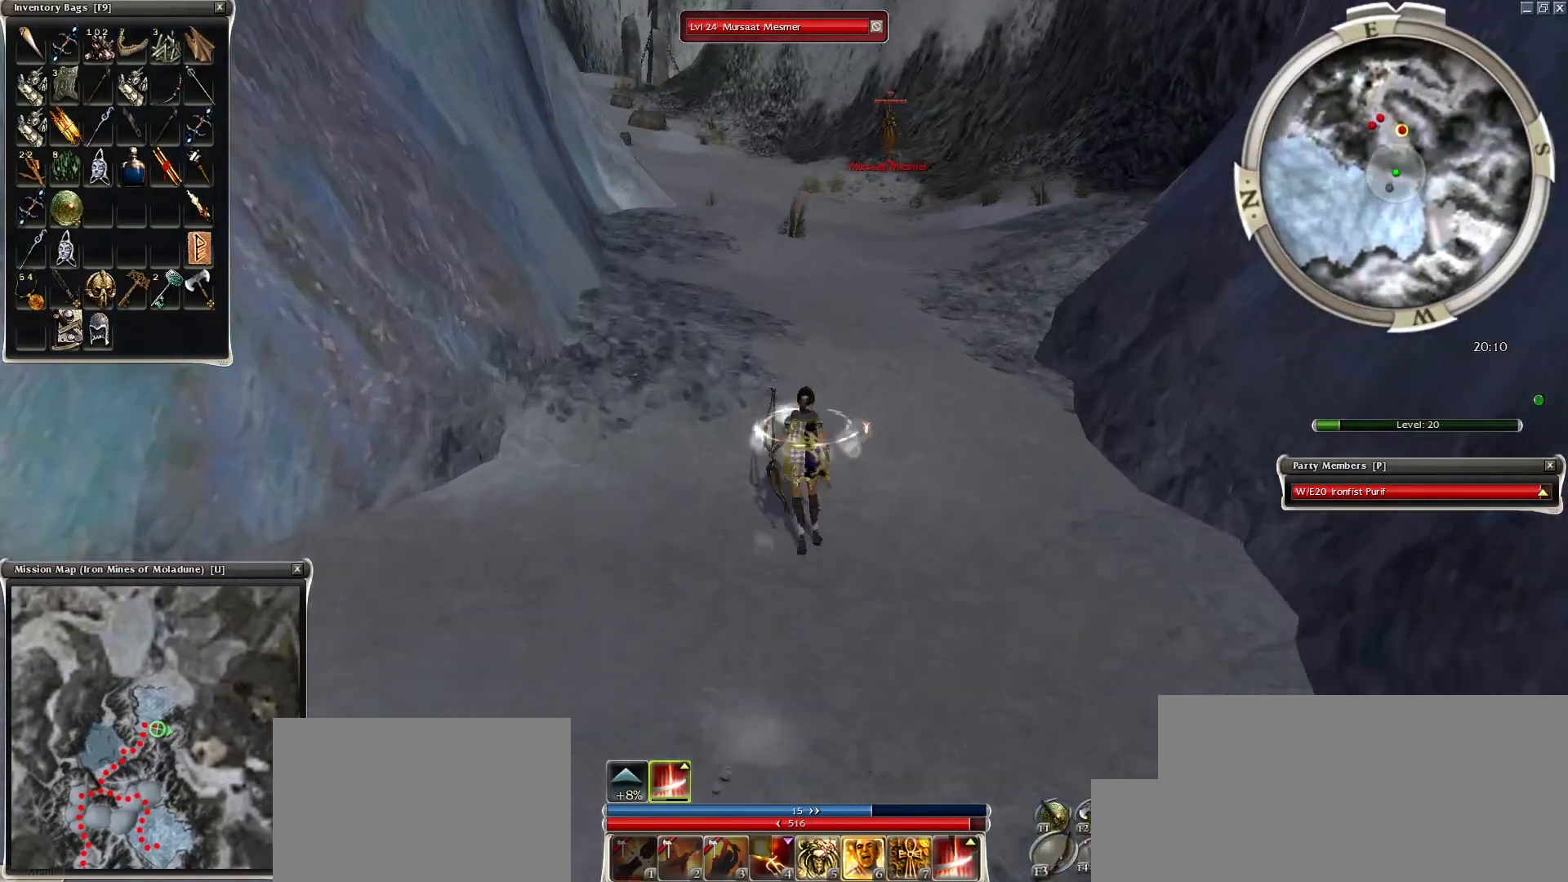
{"keys": ["space"], "mouse": [], "events": [[50, "mouse_right", "up"], [100, "mouse_right", "down"], [100, "space", "up"], [200, "space", "down"], [300, "space", "up"], [350, "mouse_right", "up"], [400, "space", "down"]]}
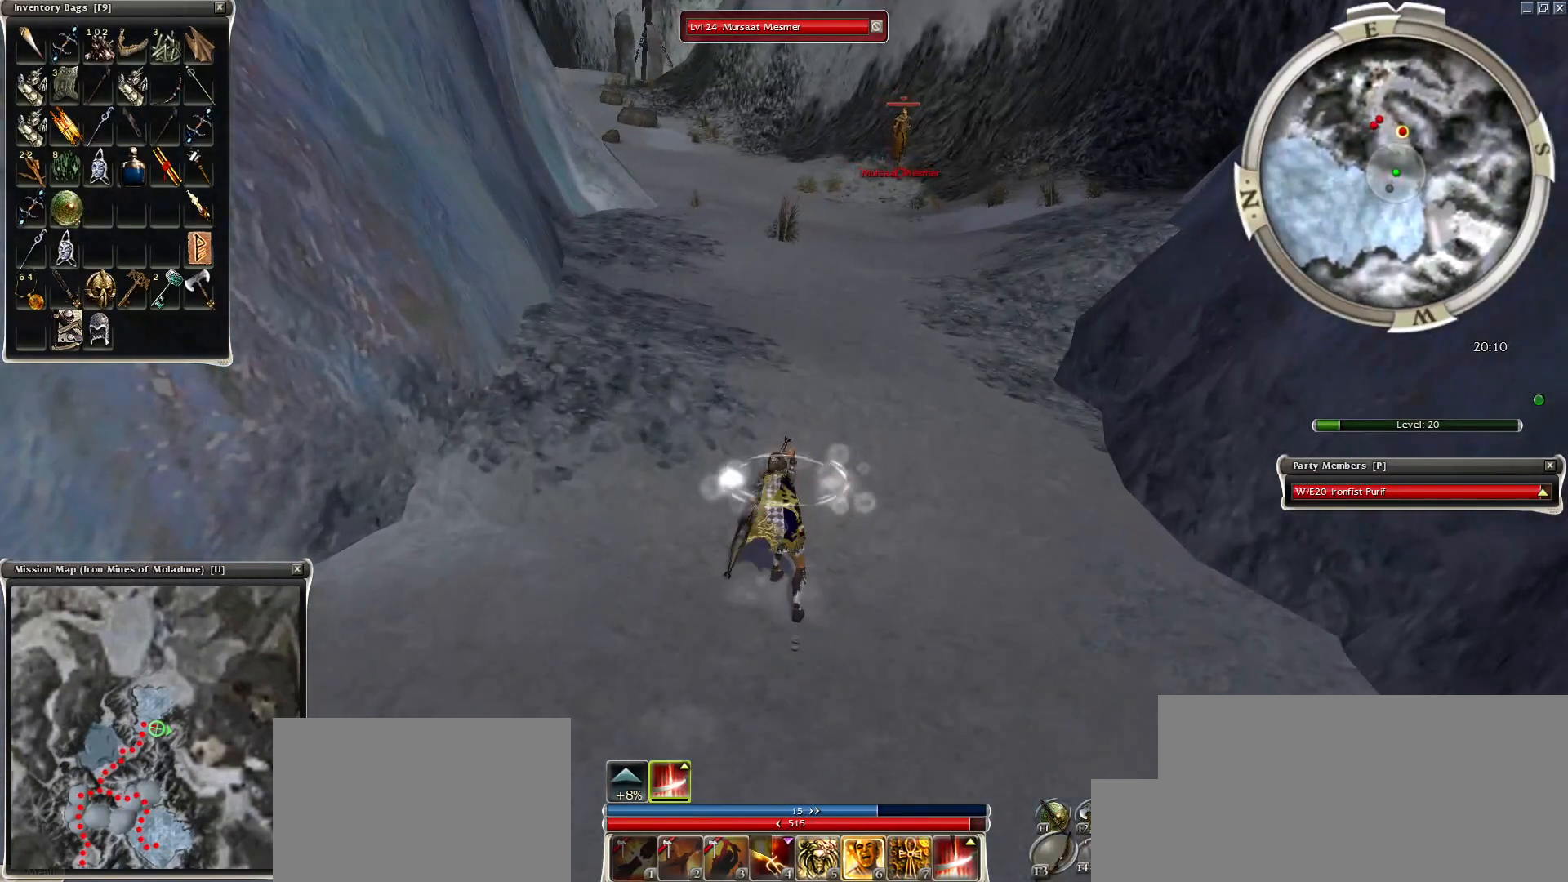
{"keys": [], "mouse": [], "events": [[50, "space", "up"], [100, "space", "down"], [300, "space", "up"], [350, "space", "down"], [500, "space", "up"]]}
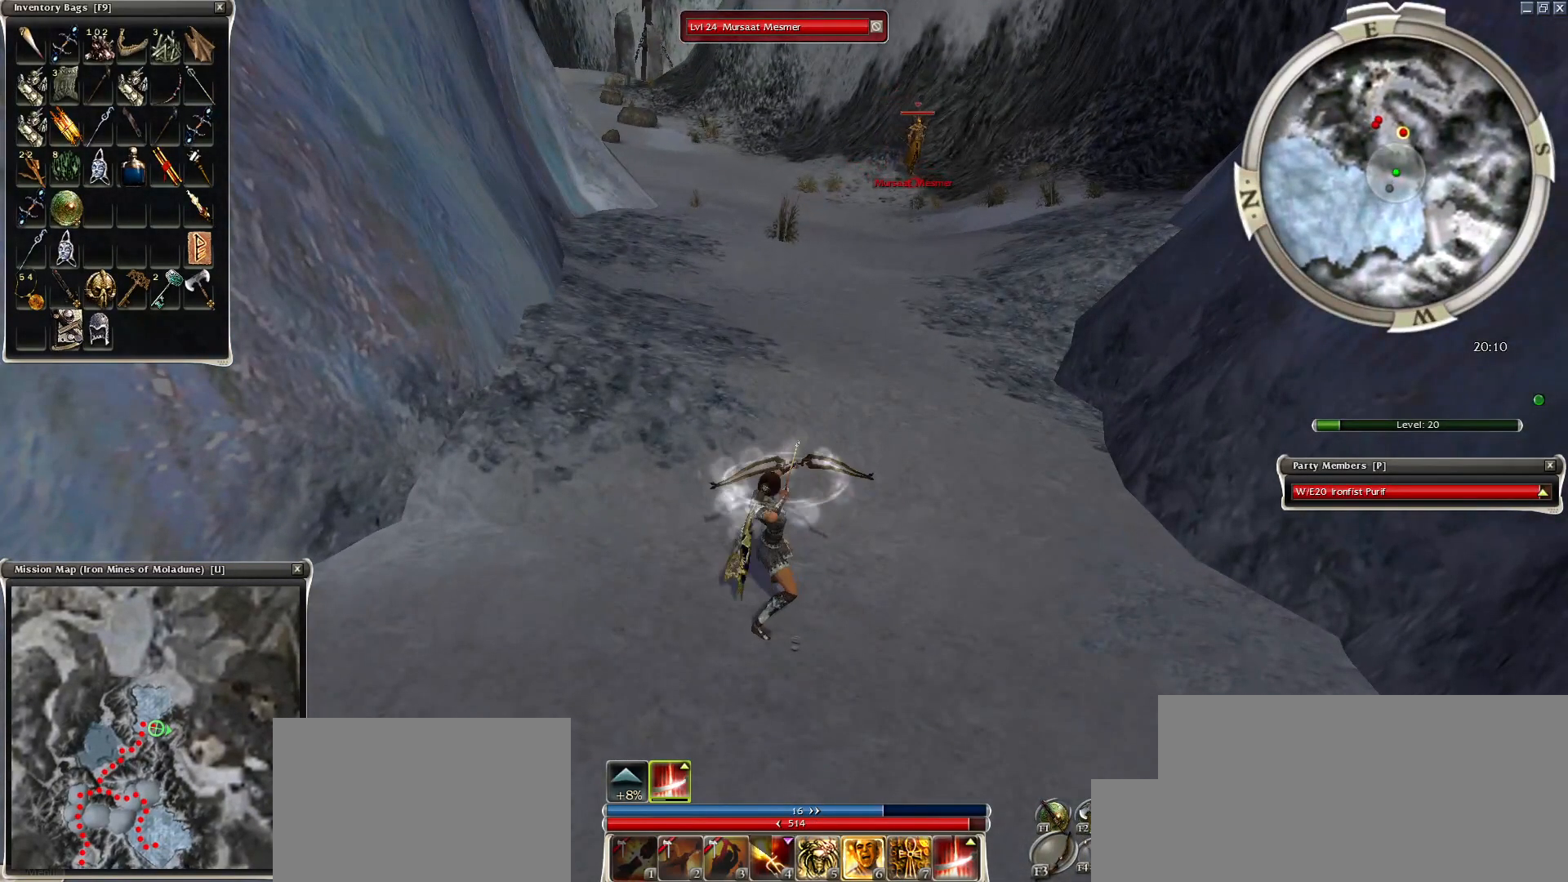
{"keys": [], "mouse": ["left"], "events": [[450, "mouse_left", "down"]]}
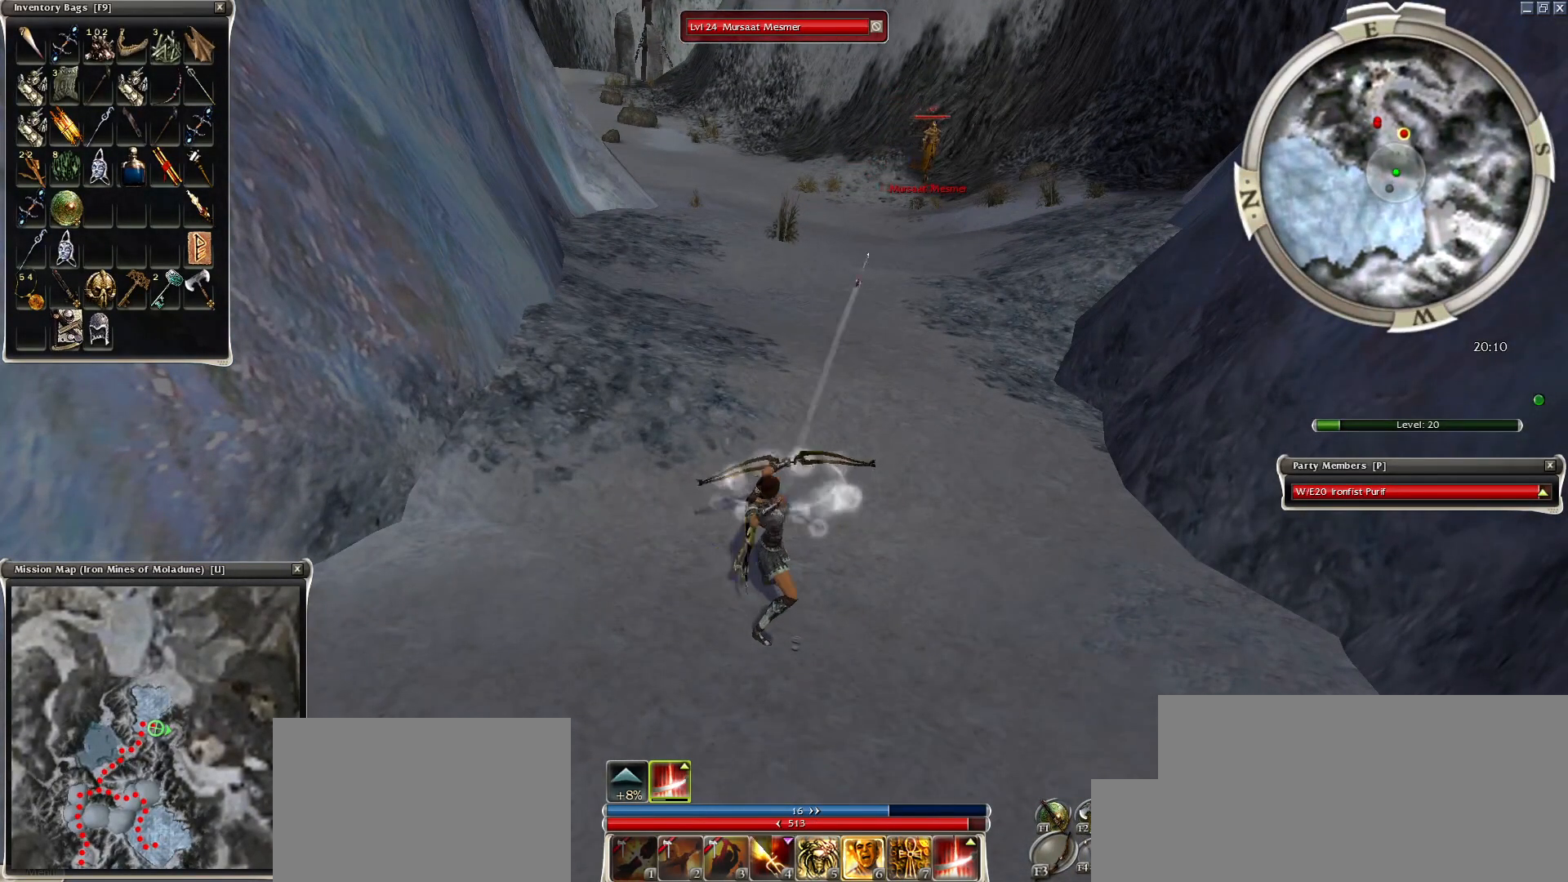
{"keys": [], "mouse": ["left"], "events": [[50, "mouse_left", "up"], [100, "mouse_left", "down"], [200, "mouse_left", "up"], [250, "f1", "down"], [250, "mouse_left", "down"], [350, "f1", "up"], [350, "mouse_left", "up"], [450, "mouse_left", "down"]]}
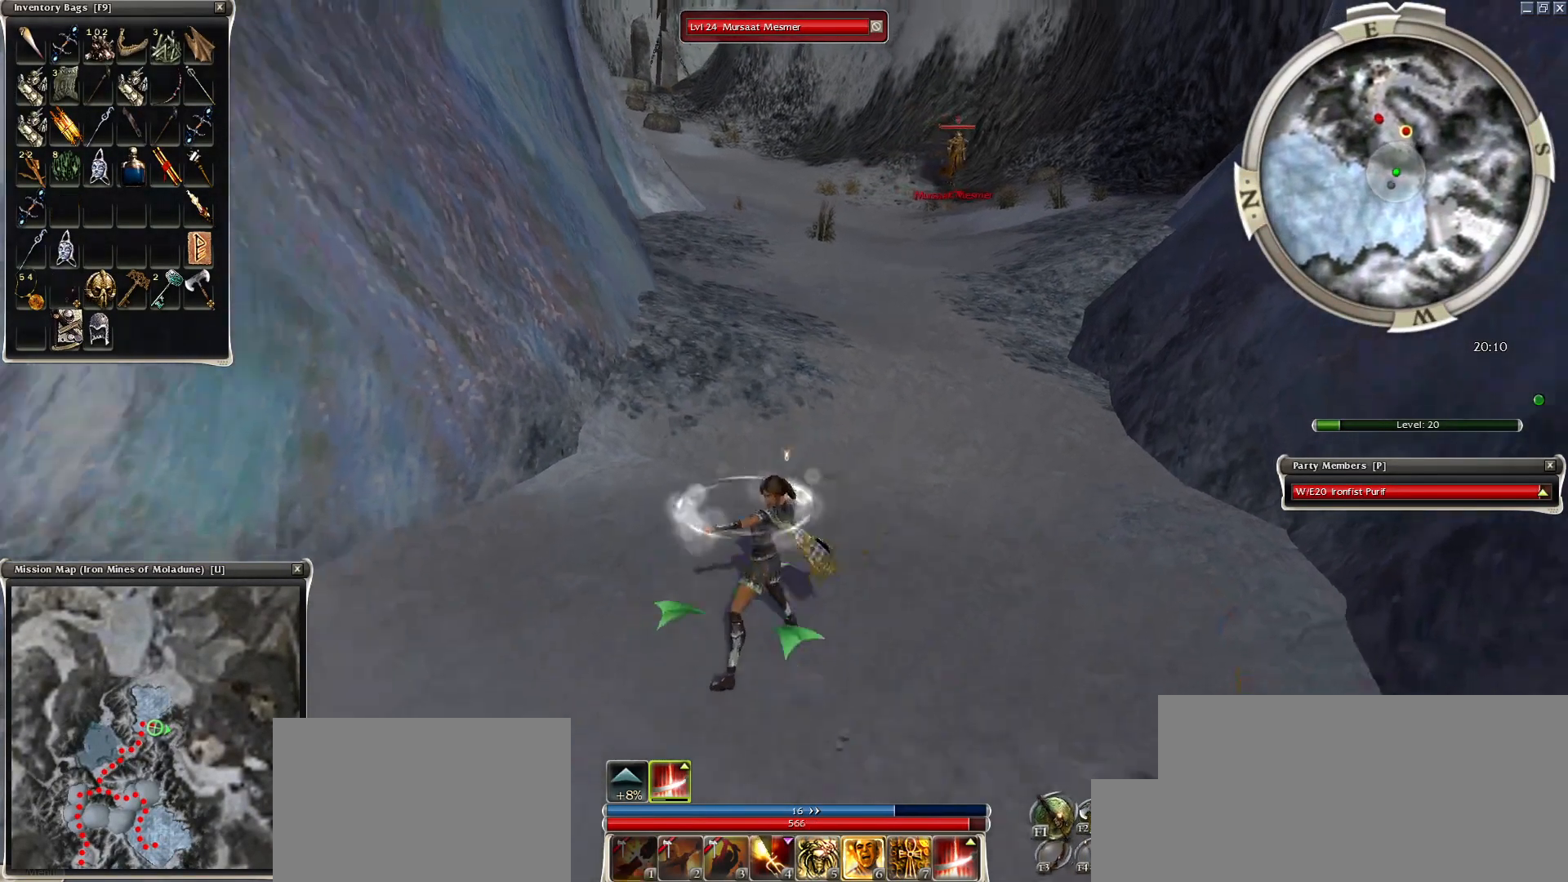
{"keys": [], "mouse": ["left"], "events": [[50, "mouse_left", "up"], [100, "mouse_left", "down"], [200, "mouse_left", "up"], [300, "mouse_left", "down"], [400, "mouse_left", "up"], [450, "mouse_left", "down"]]}
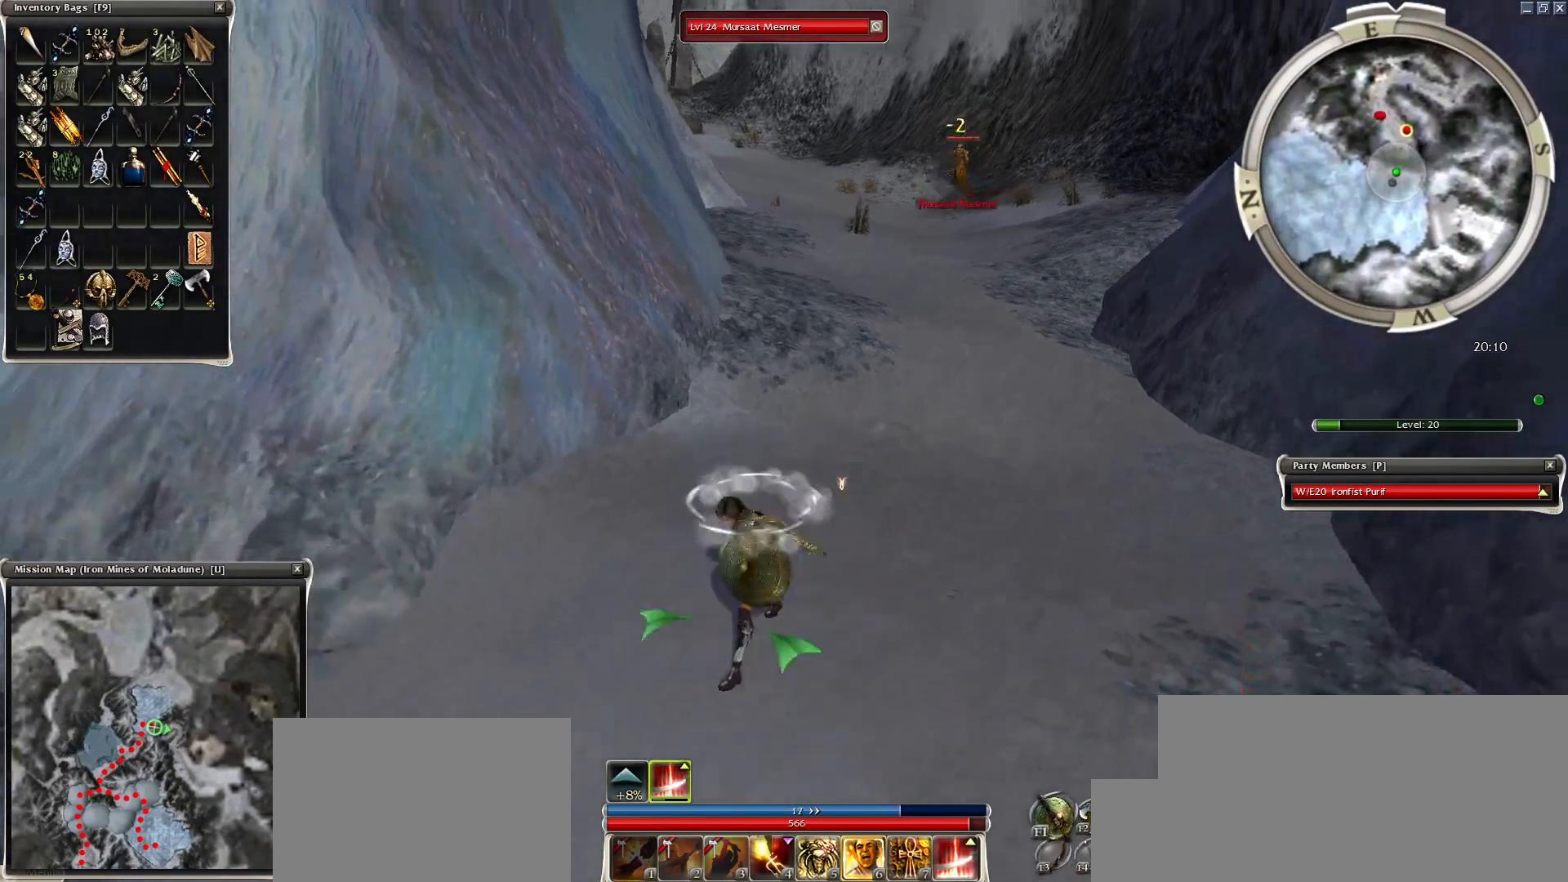
{"keys": [], "mouse": ["left"], "events": [[50, "mouse_left", "up"], [100, "mouse_left", "down"], [200, "mouse_left", "up"], [300, "mouse_left", "down"], [400, "mouse_left", "up"], [500, "mouse_left", "down"]]}
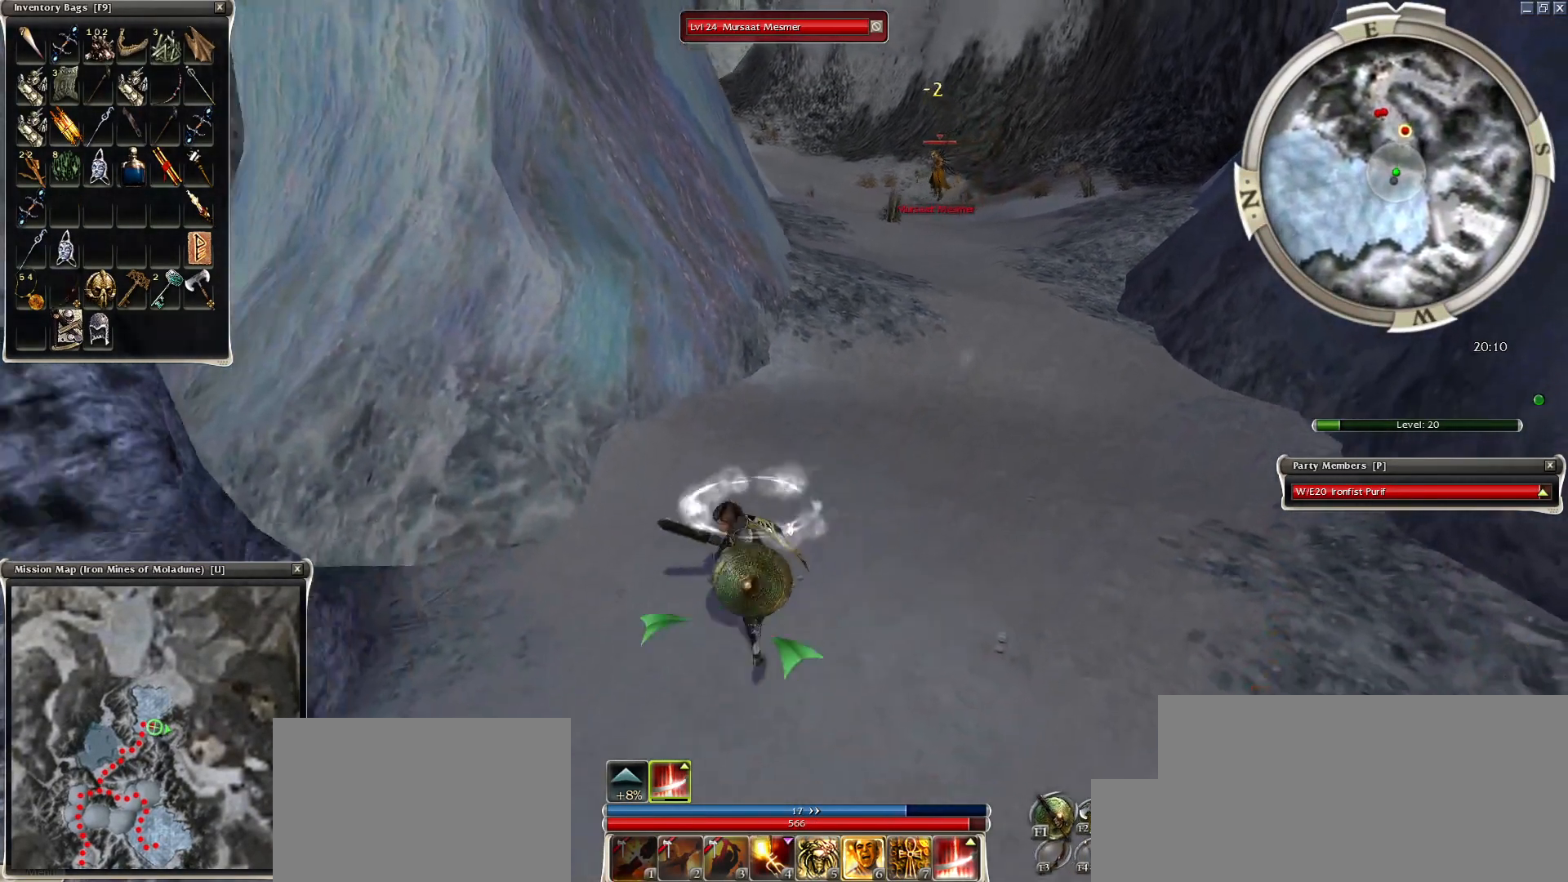
{"keys": [], "mouse": ["left"], "events": [[50, "mouse_left", "up"], [150, "mouse_left", "down"], [250, "mouse_left", "up"], [300, "mouse_left", "down"], [400, "mouse_left", "up"], [450, "mouse_left", "down"]]}
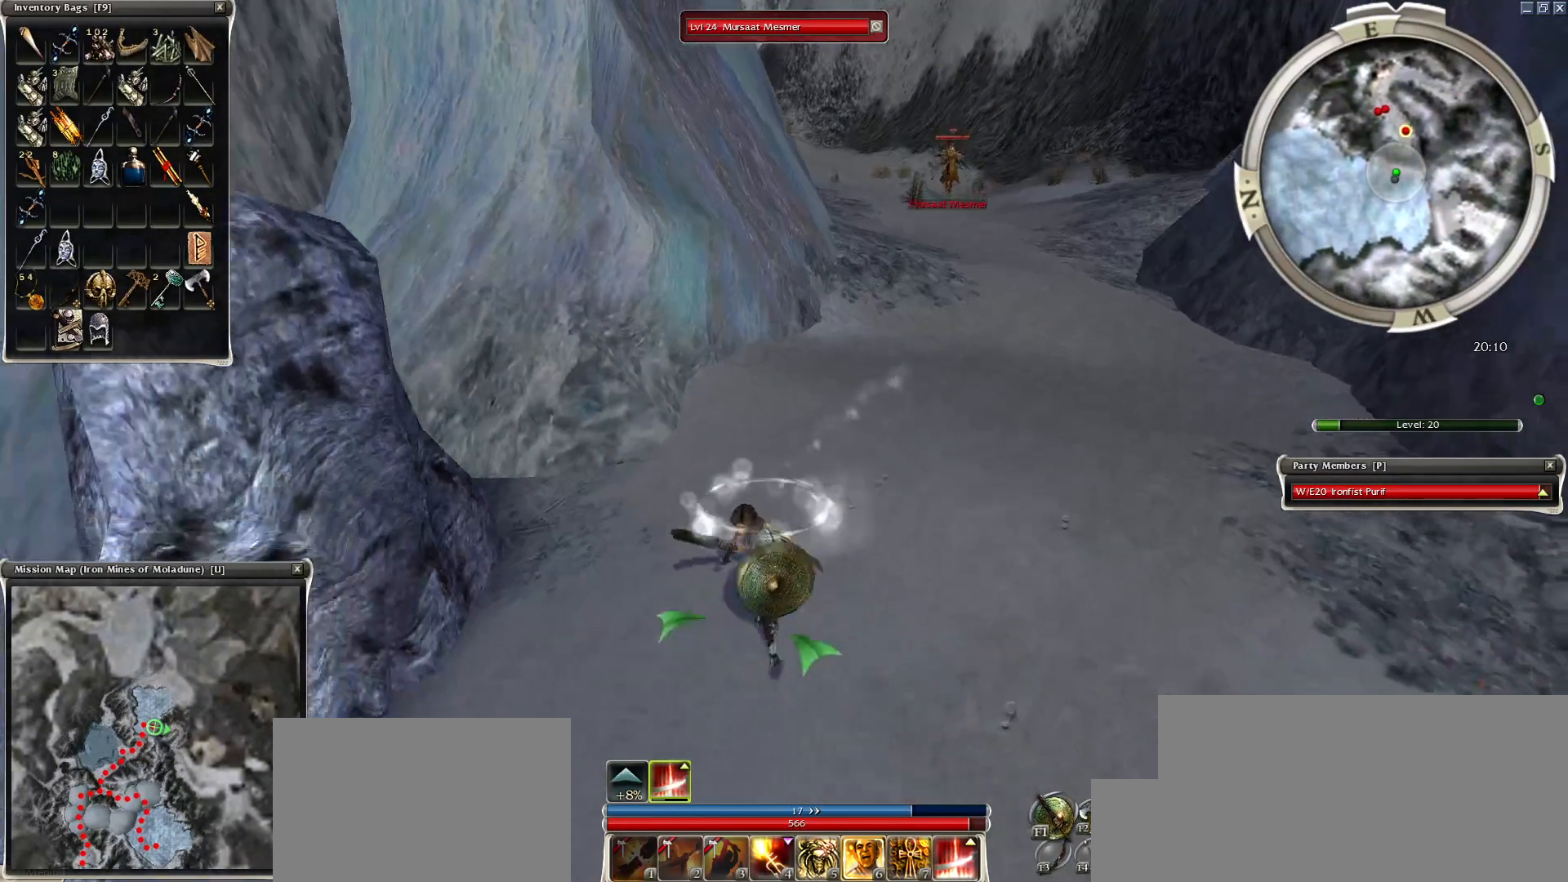
{"keys": [], "mouse": ["left"], "events": [[50, "mouse_left", "up"], [150, "mouse_left", "down"], [250, "mouse_left", "up"], [300, "mouse_left", "down"], [400, "mouse_left", "up"], [500, "mouse_left", "down"]]}
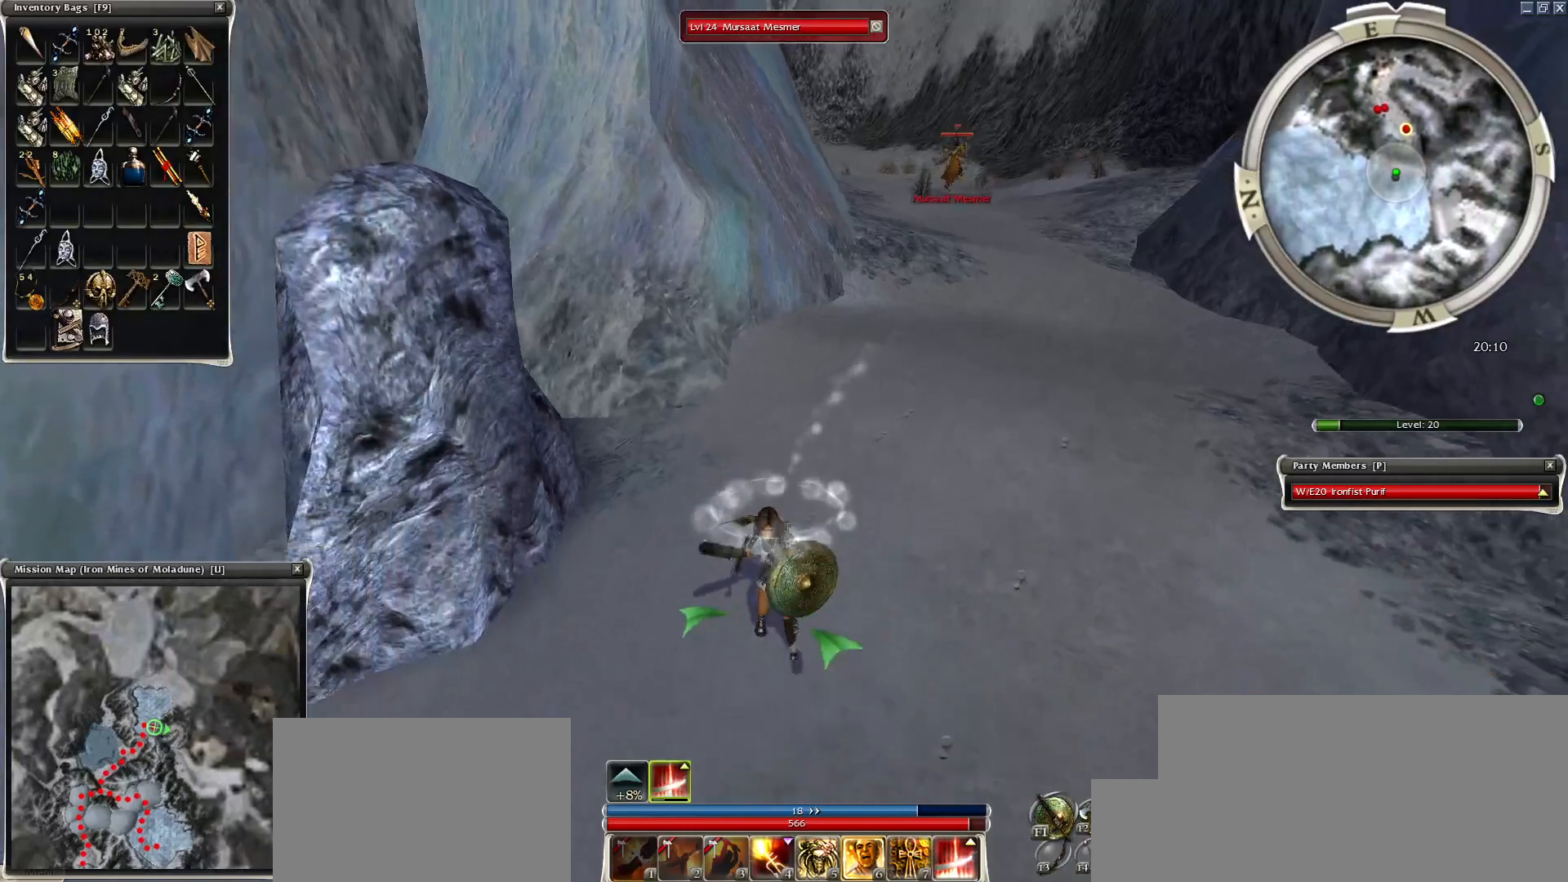
{"keys": [], "mouse": ["left"], "events": [[50, "mouse_left", "up"], [150, "mouse_left", "down"], [200, "mouse_left", "up"], [300, "mouse_left", "down"], [400, "mouse_left", "up"], [500, "mouse_left", "down"]]}
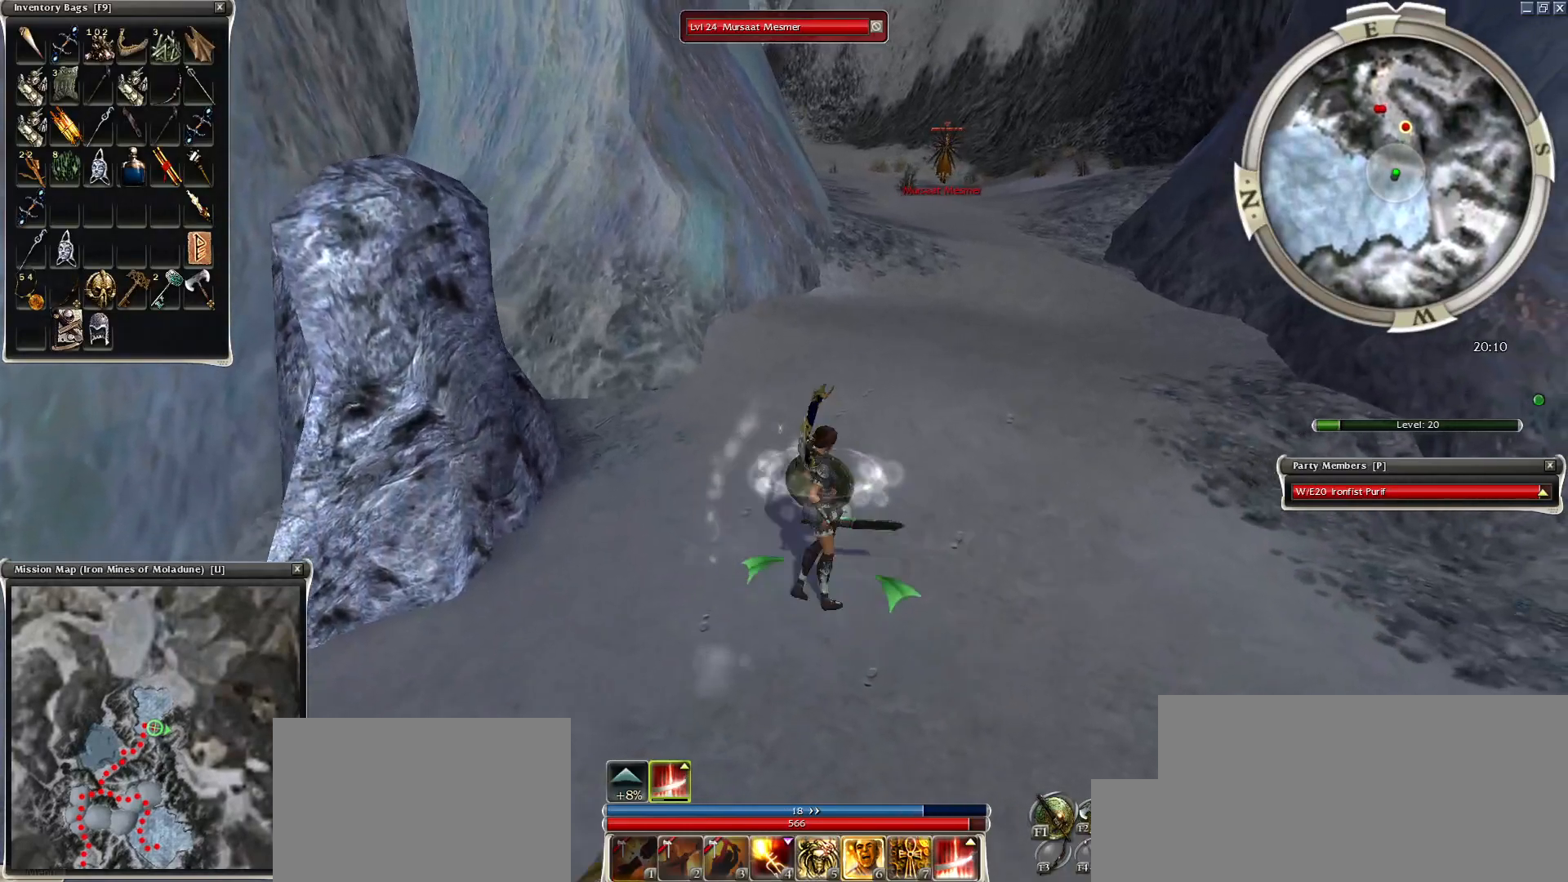
{"keys": [], "mouse": [], "events": [[100, "e", "down"], [100, "mouse_left", "up"], [150, "e", "up"], [250, "mouse_left", "down"], [350, "mouse_left", "up"]]}
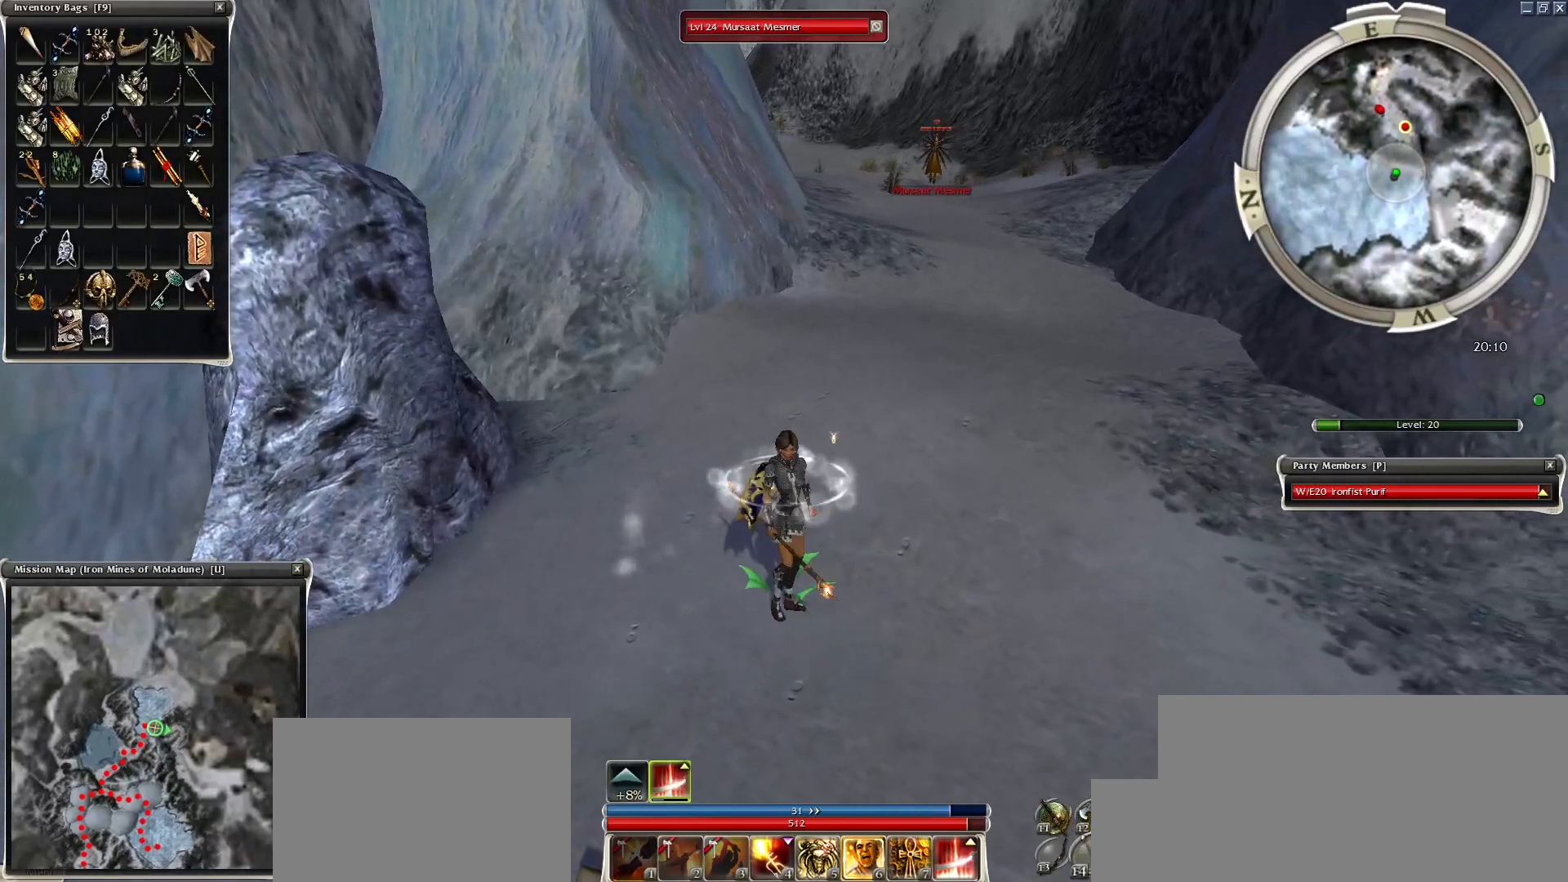
{"keys": [], "mouse": [], "events": [[100, "mouse_left", "down"], [184, "mouse_left", "up"], [300, "mouse_left", "down"], [400, "mouse_left", "up"]]}
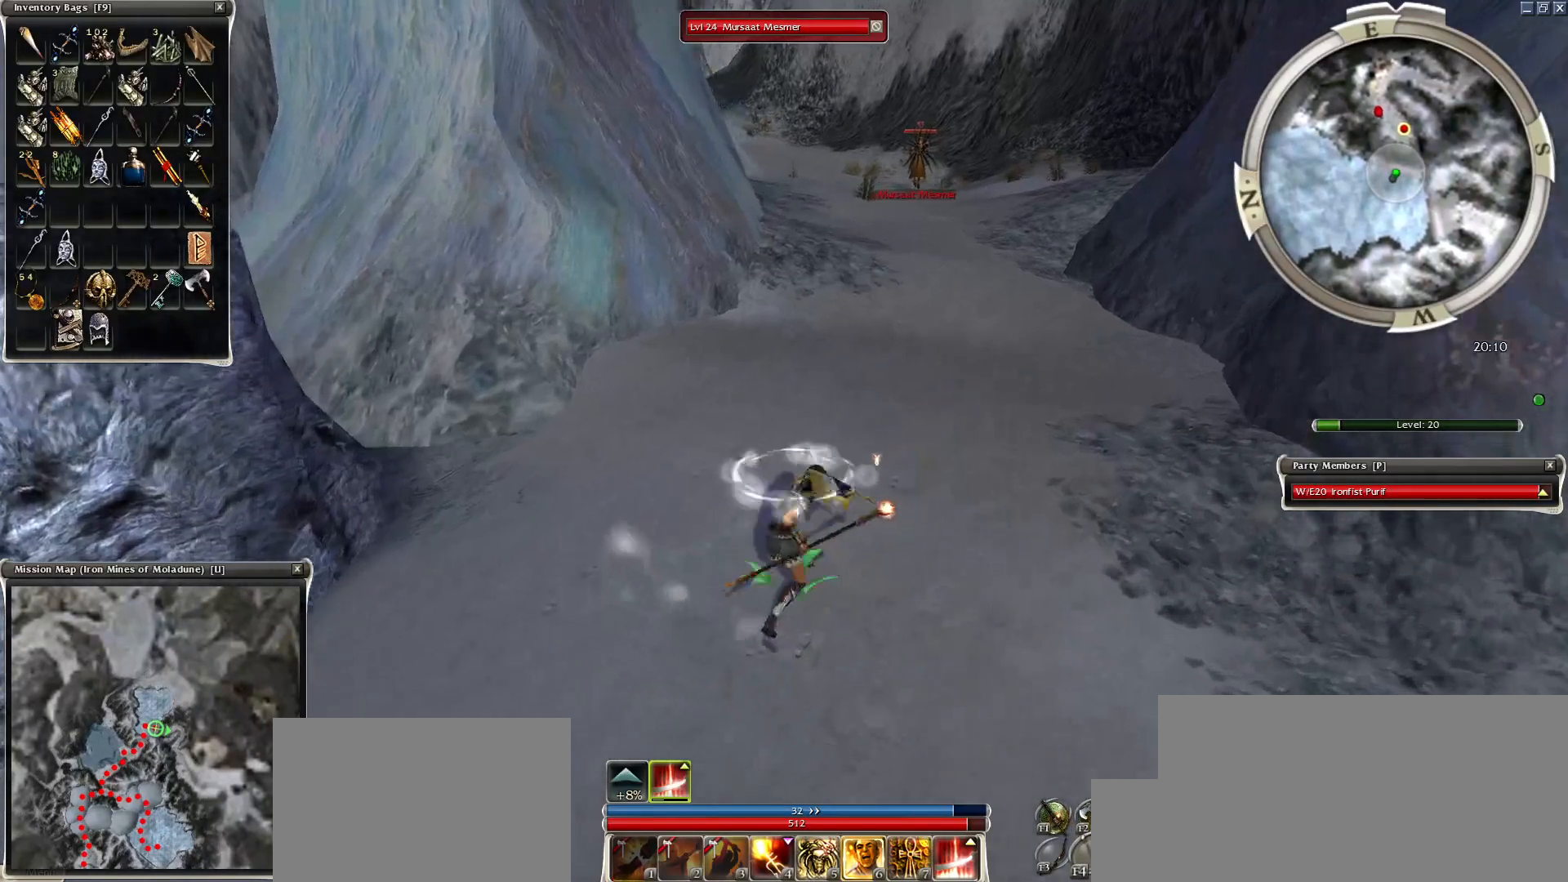
{"keys": ["space"], "mouse": [], "events": [[50, "space", "down"], [200, "space", "up"], [250, "mouse_mb5", "down"], [400, "mouse_mb5", "up"], [400, "space", "down"]]}
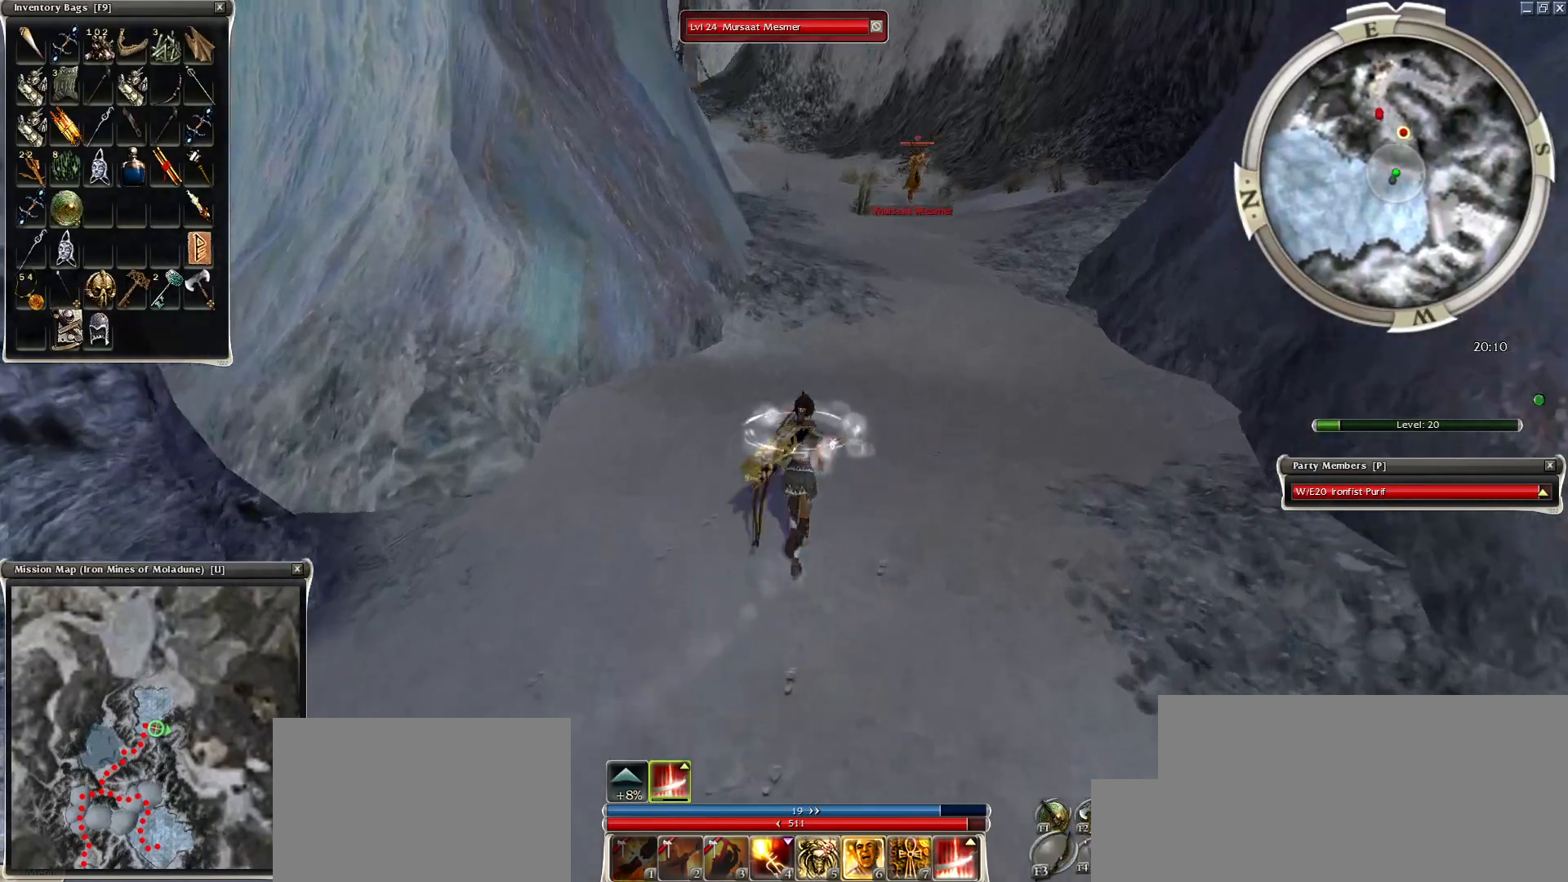
{"keys": [], "mouse": [], "events": [[50, "space", "up"], [150, "space", "down"], [250, "mouse_right", "down"], [250, "space", "up"], [300, "mouse_right", "up"], [350, "mouse_right", "down"], [350, "space", "down"], [450, "mouse_right", "up"], [500, "space", "up"]]}
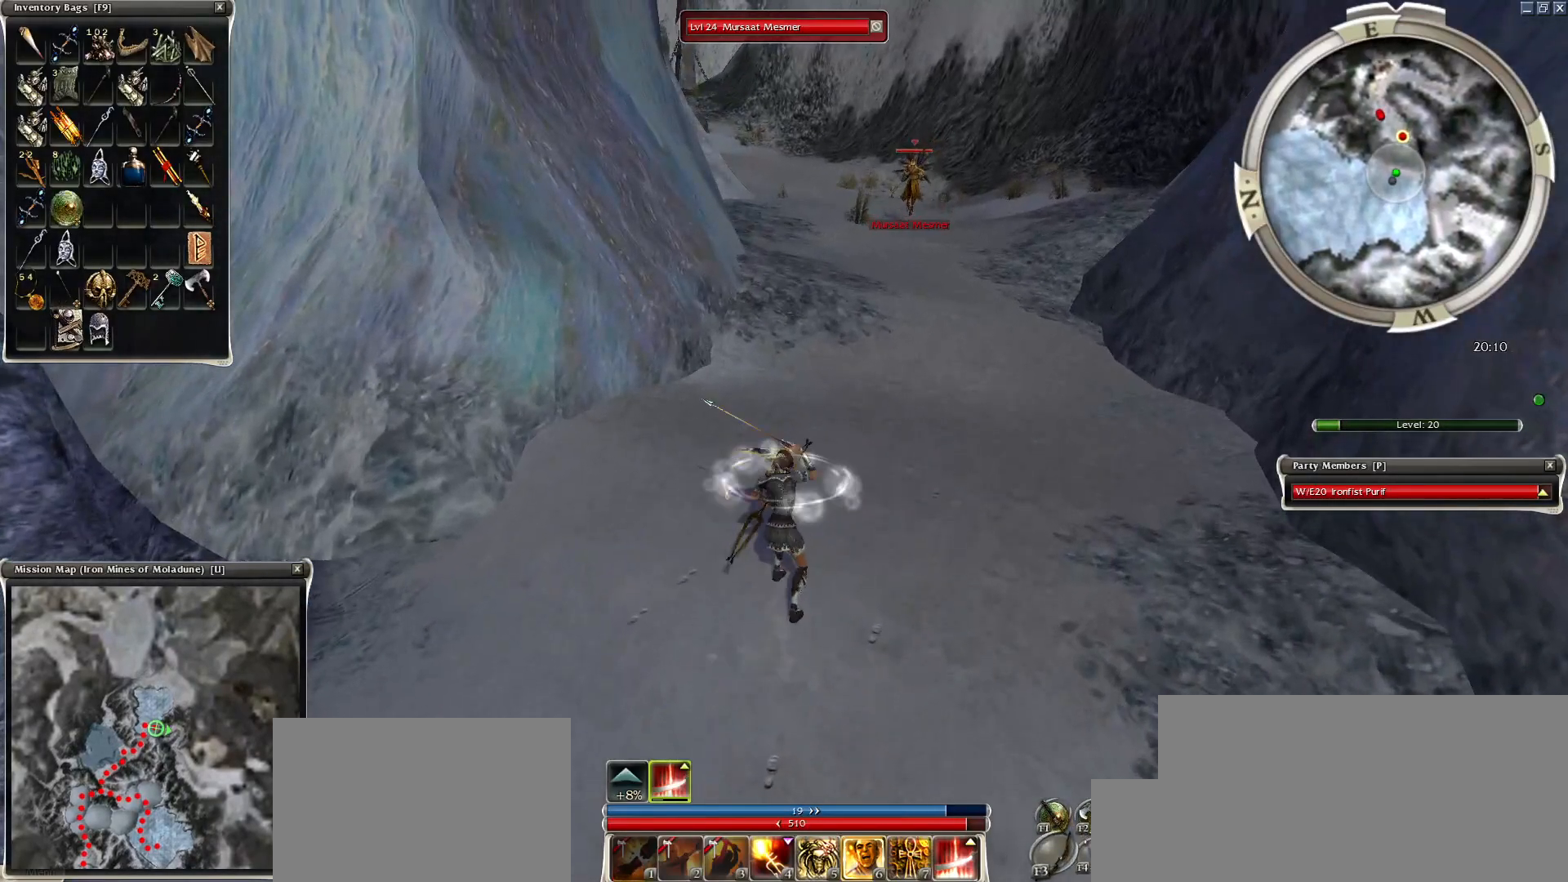
{"keys": [], "mouse": [], "events": [[50, "mouse_right", "down"], [100, "space", "down"], [200, "mouse_right", "up"], [250, "space", "up"], [350, "space", "down"], [500, "space", "up"]]}
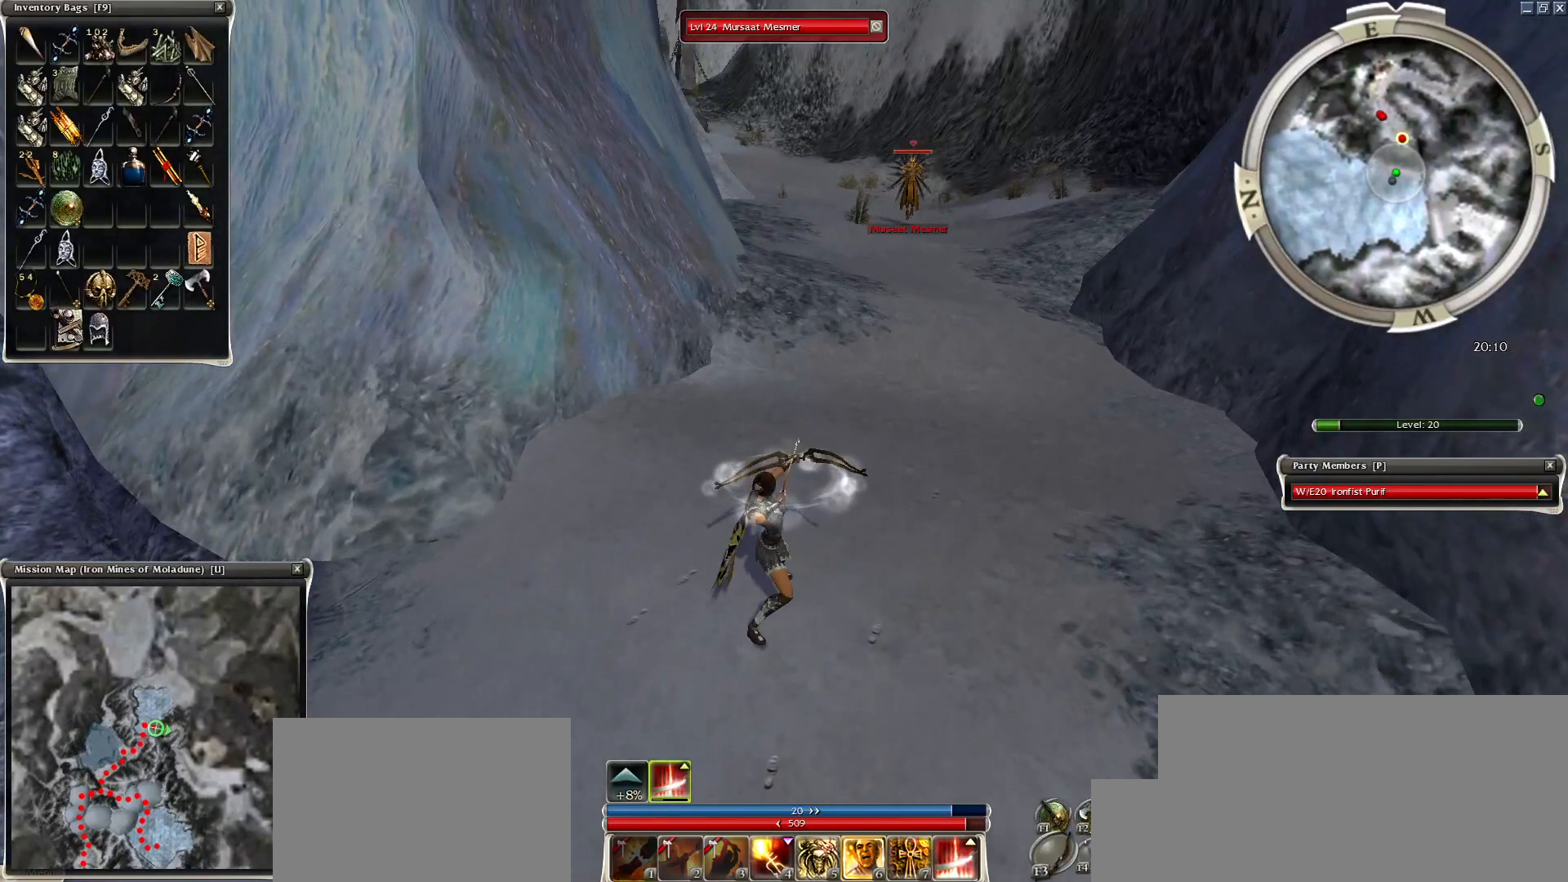
{"keys": [], "mouse": ["left"], "events": [[300, "mouse_left", "down"], [400, "mouse_left", "up"], [450, "mouse_left", "down"]]}
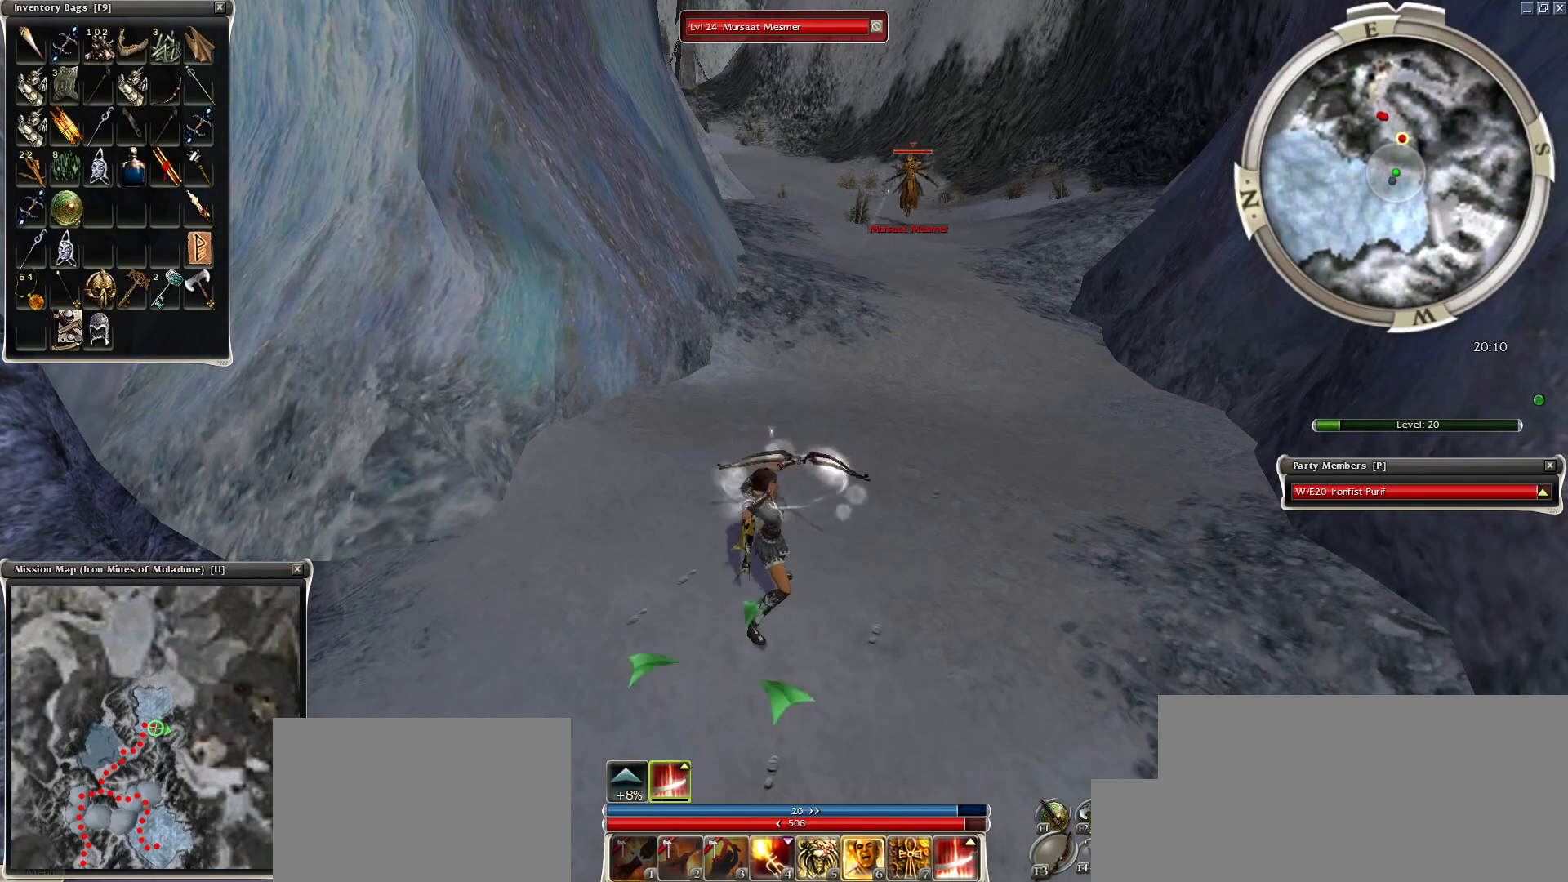
{"keys": ["c"], "mouse": ["left"], "events": [[50, "mouse_left", "up"], [150, "f1", "down"], [150, "mouse_left", "down"], [200, "f1", "up"], [250, "mouse_left", "up"], [300, "mouse_left", "down"], [400, "mouse_left", "up"], [450, "c", "down"], [450, "mouse_left", "down"]]}
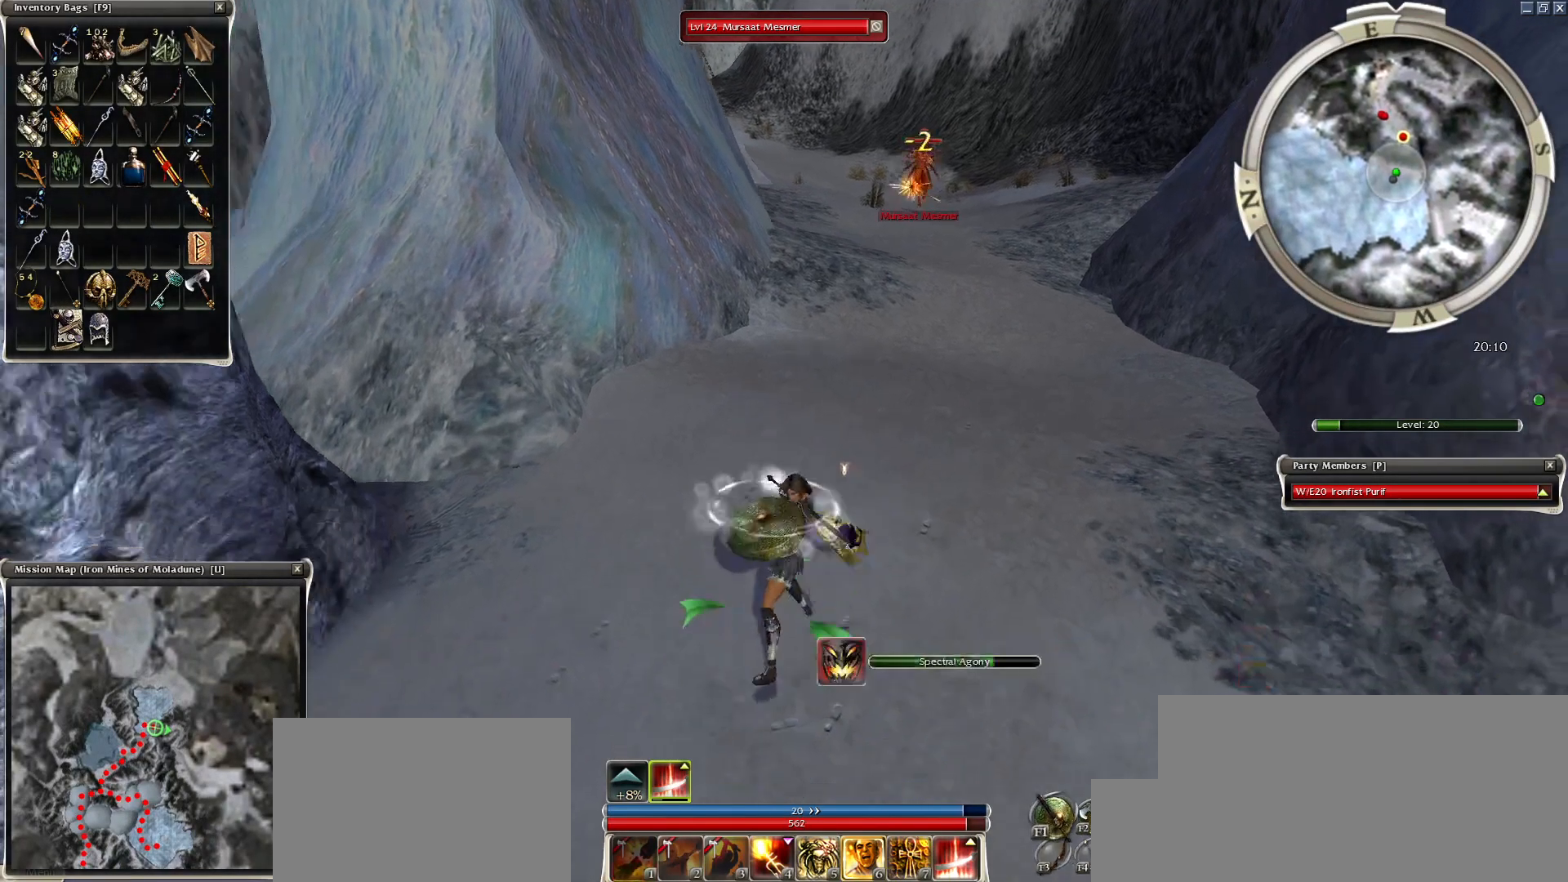
{"keys": [], "mouse": ["left"], "events": [[100, "c", "up"], [100, "mouse_left", "up"], [150, "mouse_left", "down"], [250, "mouse_left", "up"], [350, "mouse_left", "down"]]}
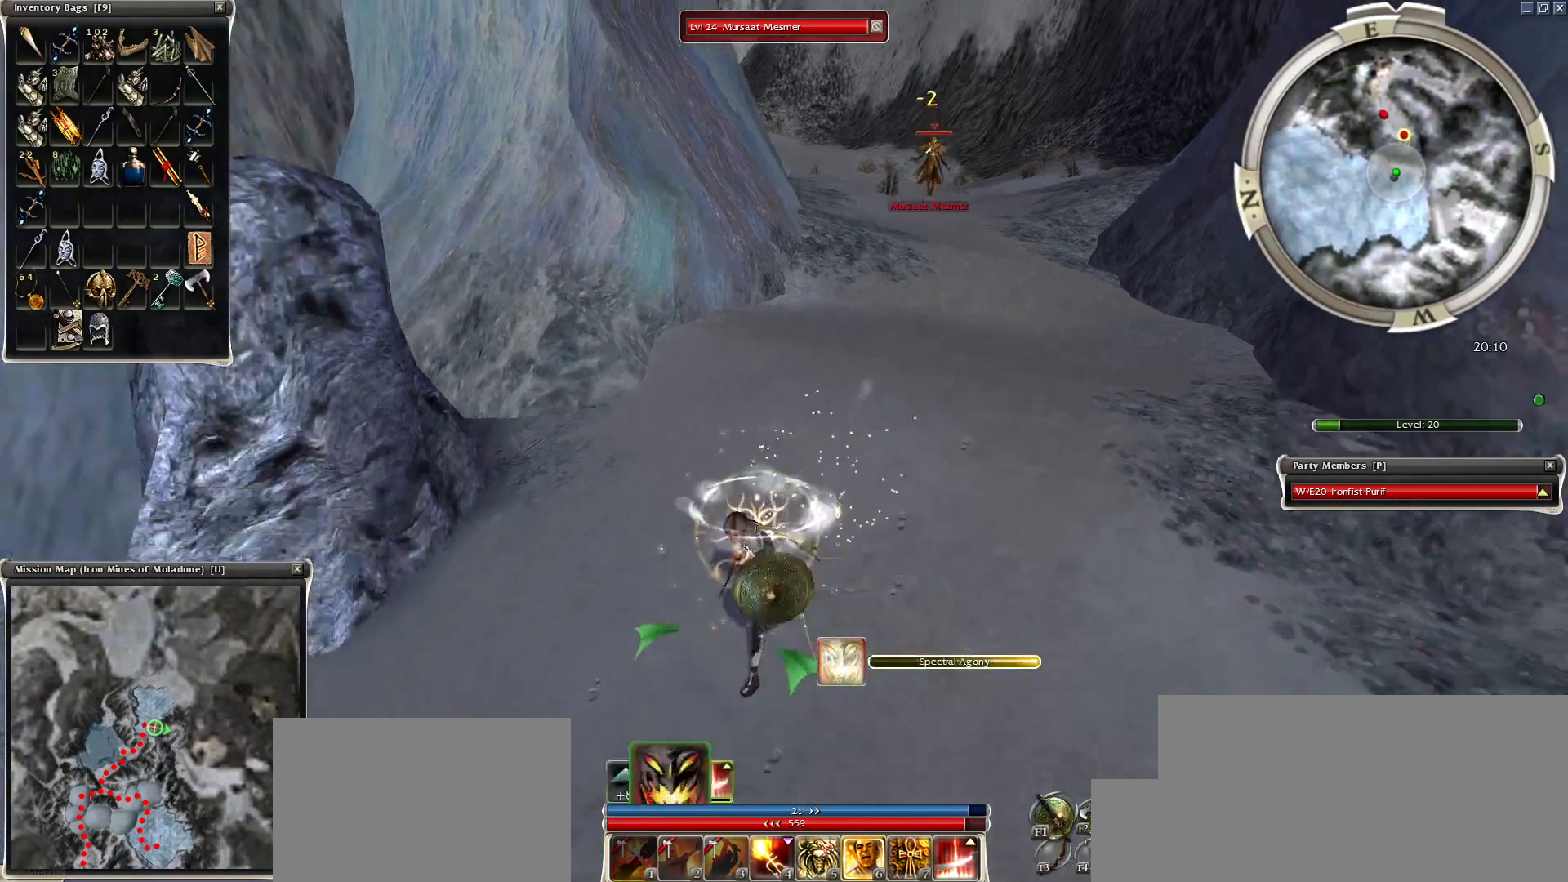
{"keys": ["g"], "mouse": [], "events": [[50, "mouse_left", "up"], [150, "mouse_left", "down"], [250, "mouse_left", "up"], [300, "mouse_left", "down"], [400, "mouse_left", "up"], [500, "g", "down"]]}
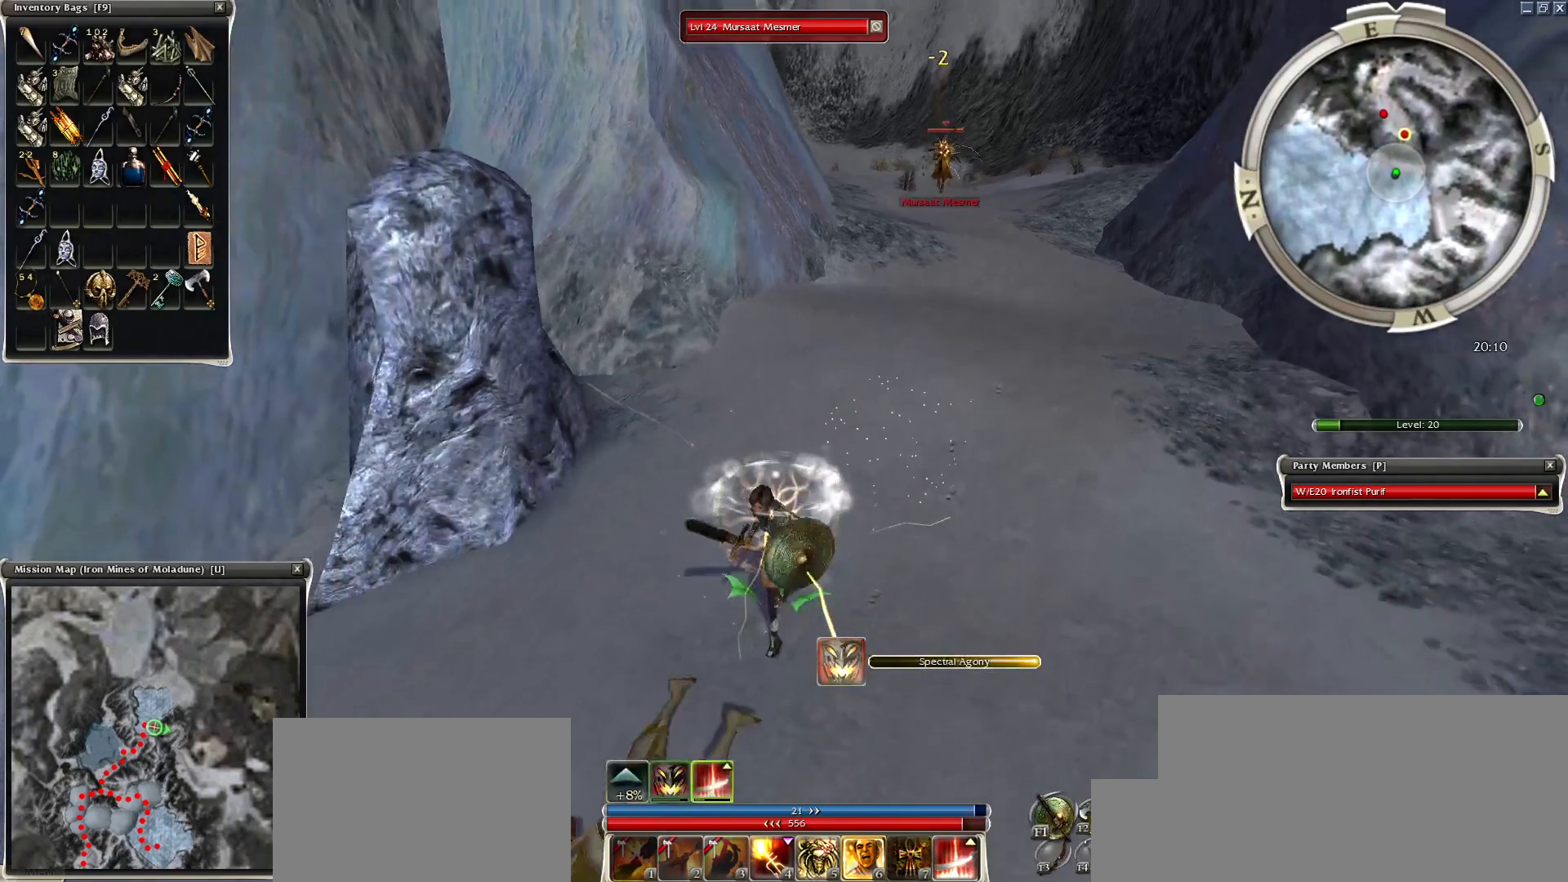
{"keys": [], "mouse": [], "events": [[100, "g", "up"], [184, "g", "down"], [250, "g", "up"]]}
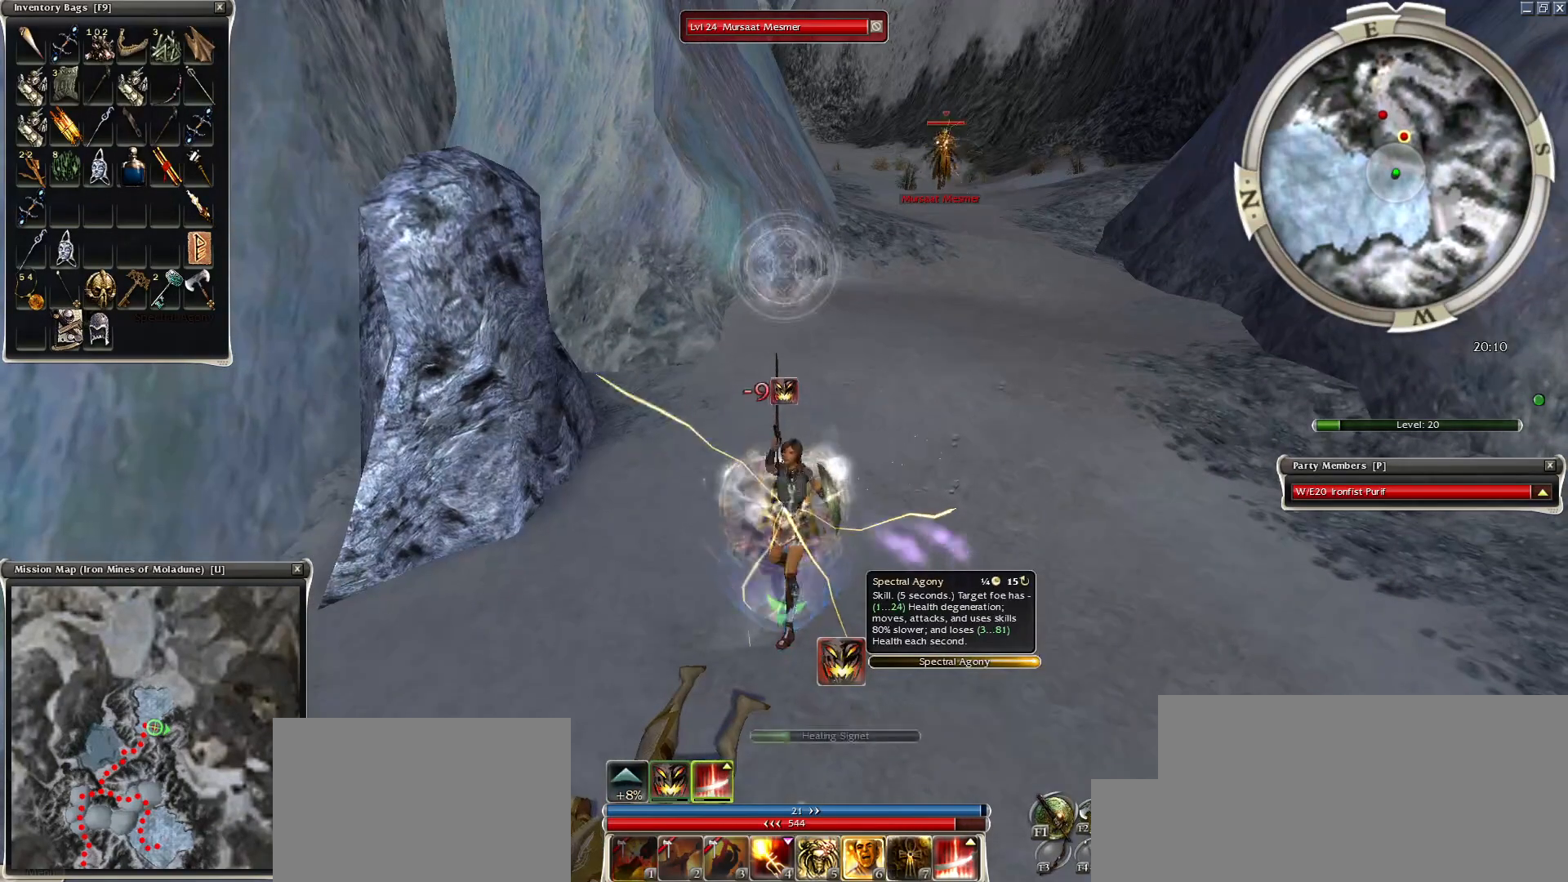
{"keys": [], "mouse": [], "events": []}
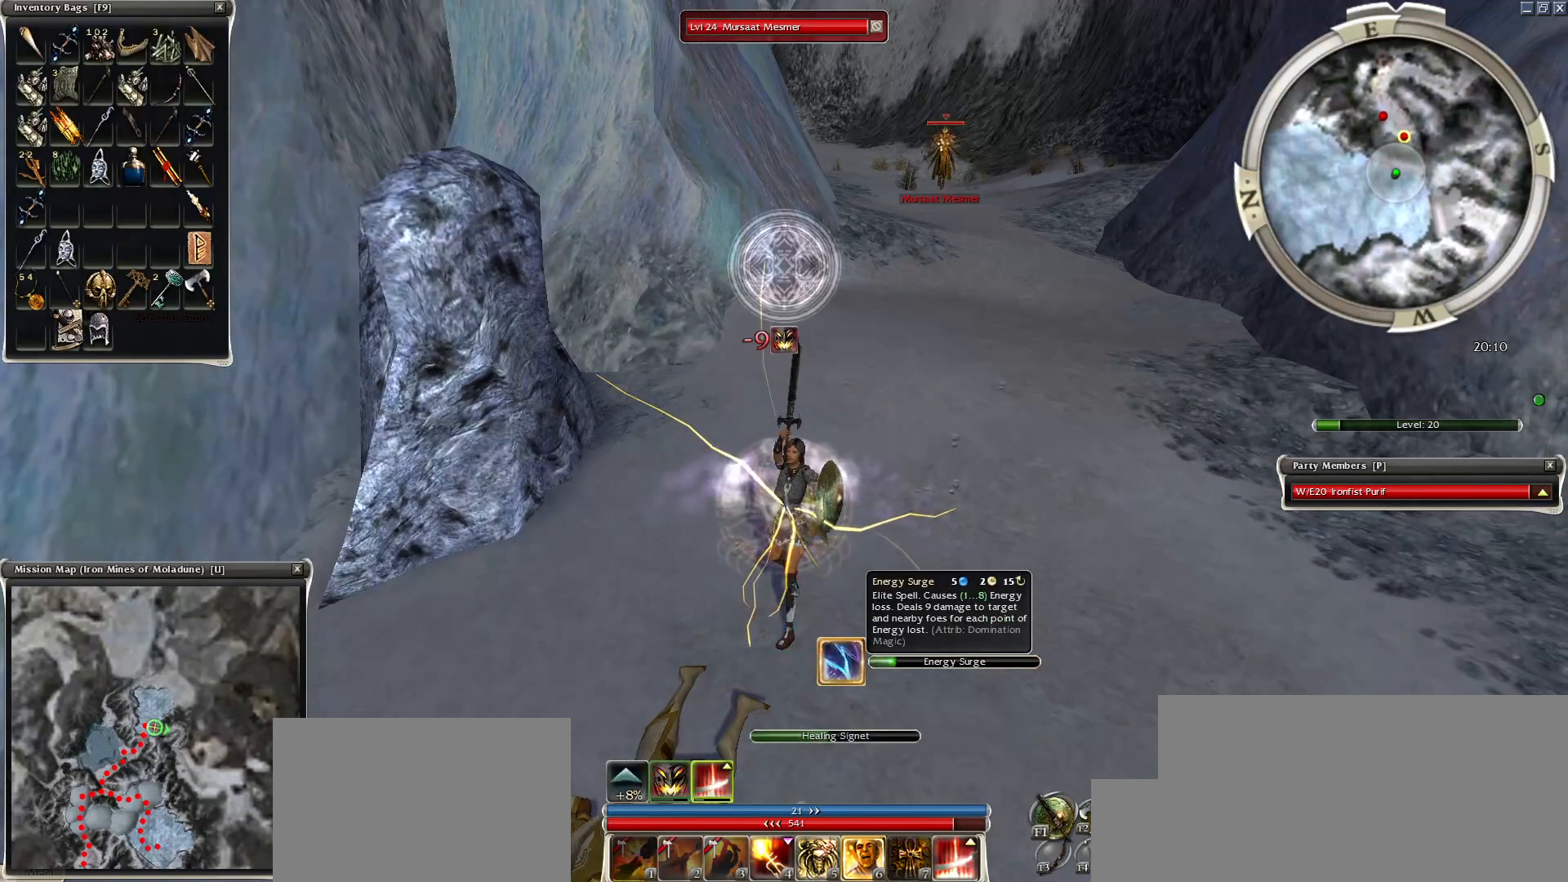
{"keys": [], "mouse": [], "events": []}
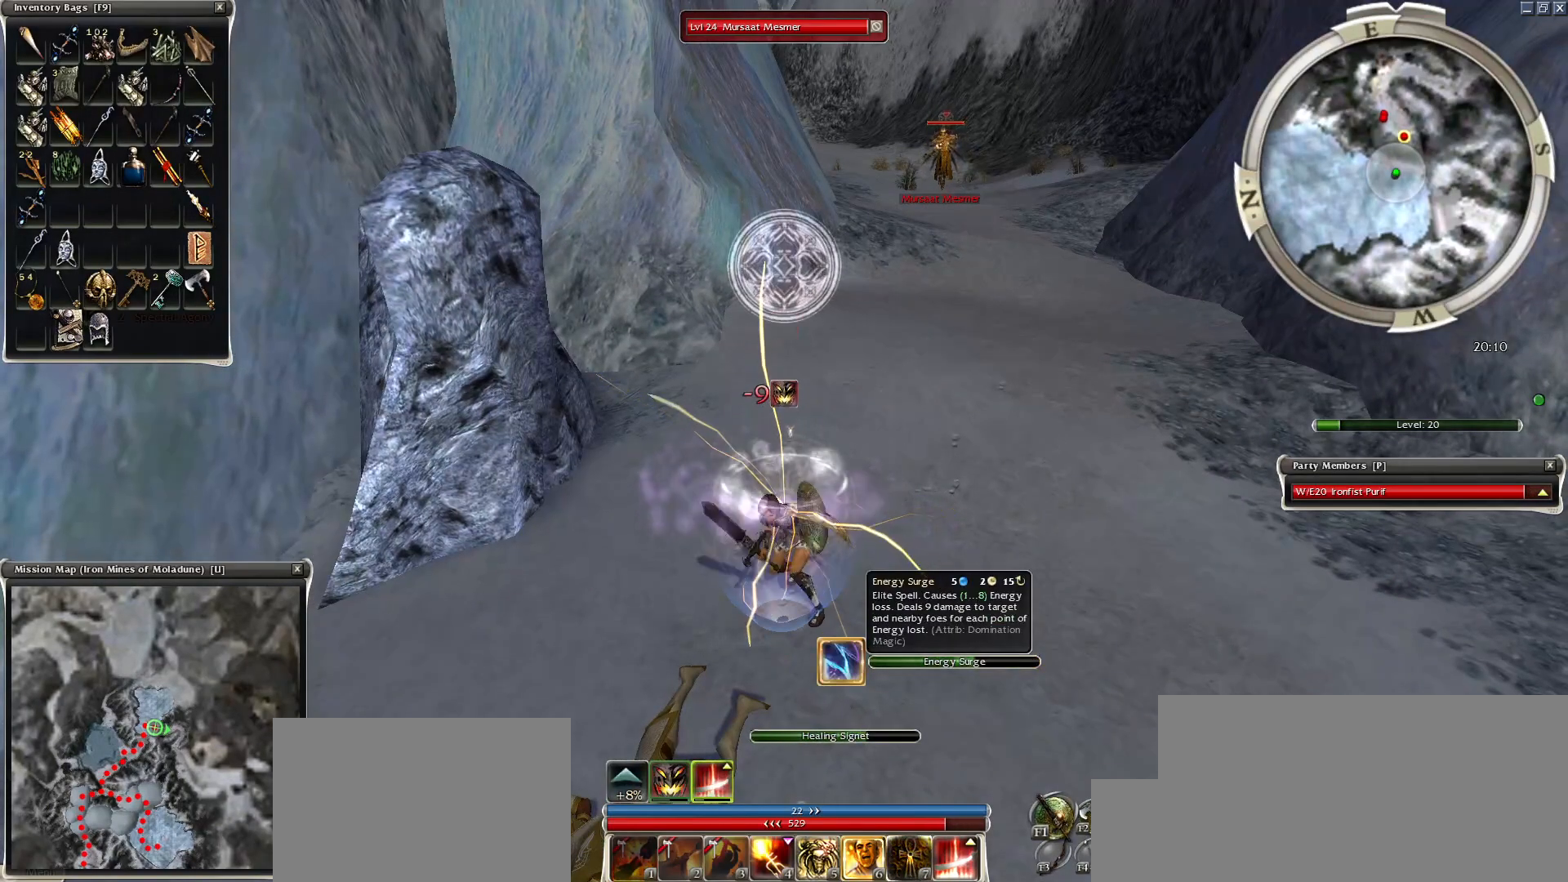
{"keys": [], "mouse": [], "events": []}
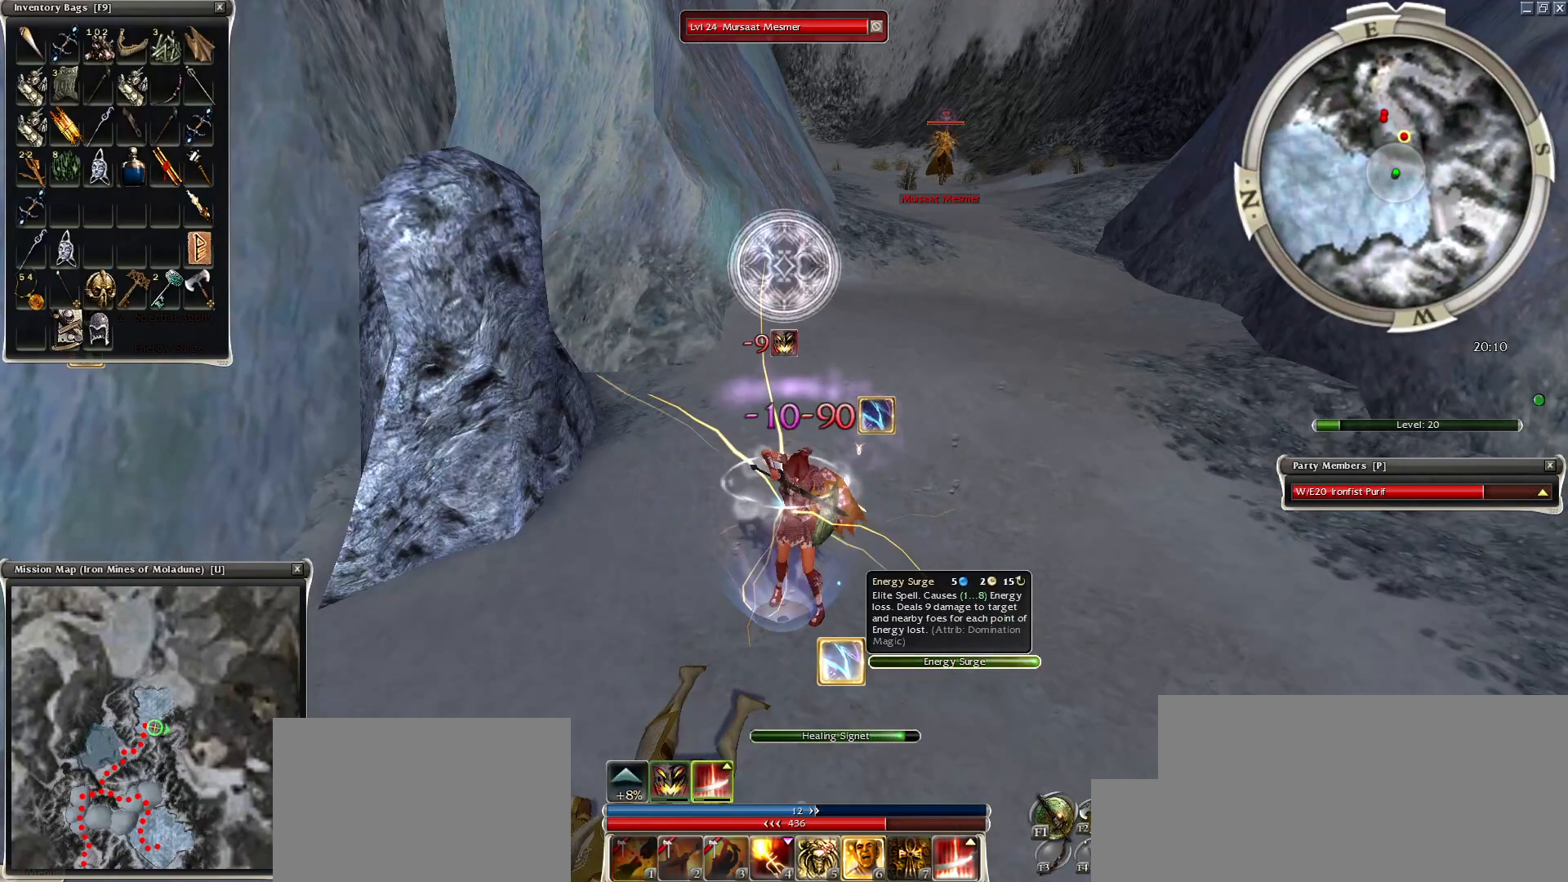
{"keys": [], "mouse": [], "events": []}